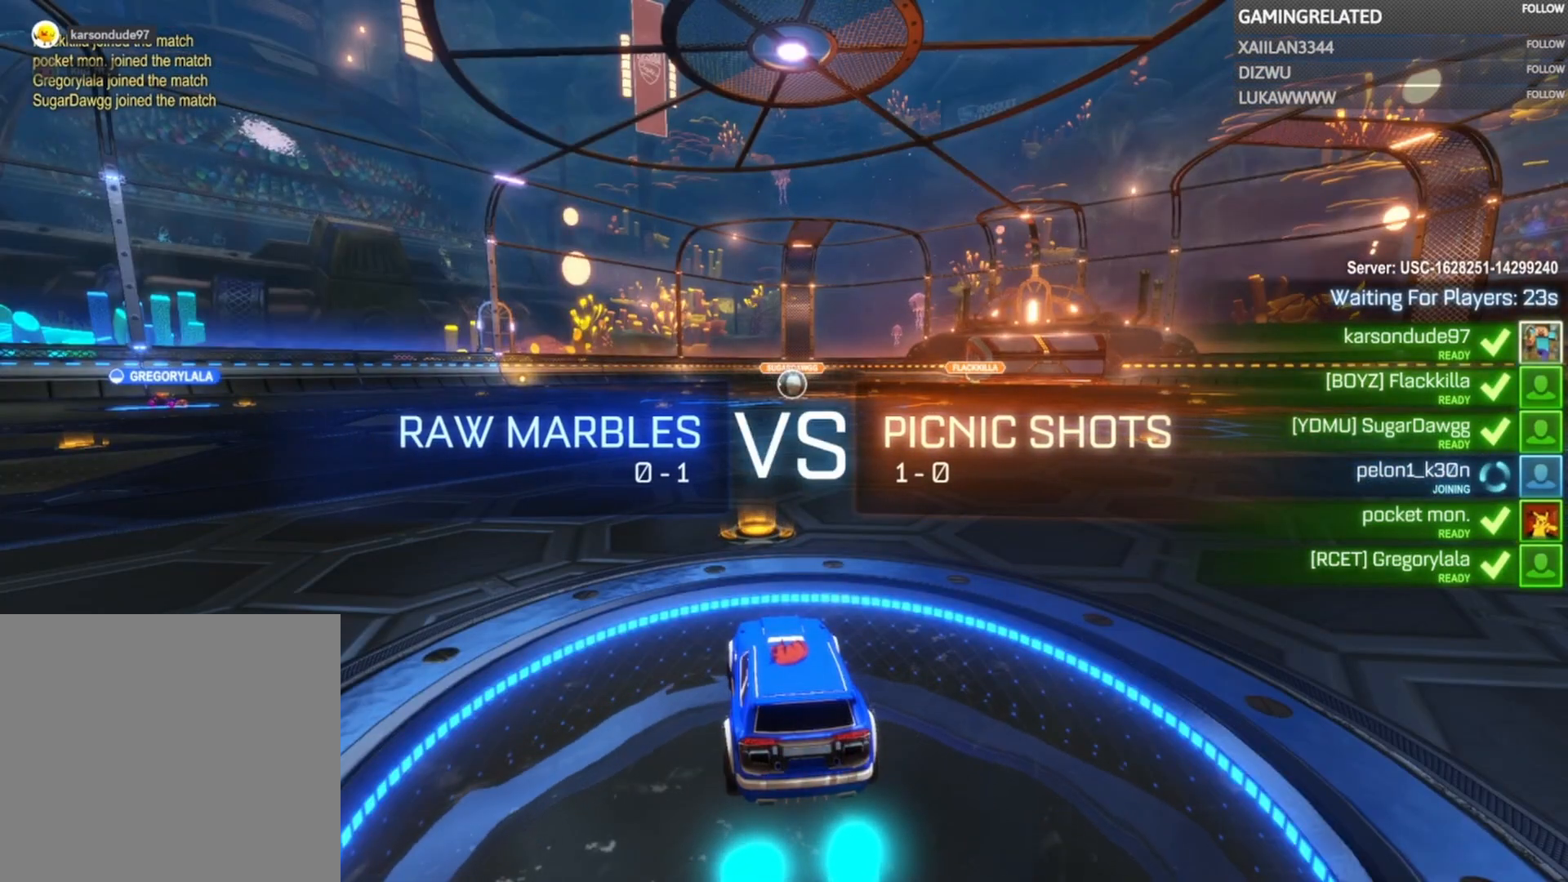
Gameplay with a controller (Xbox layout); each line is a JSON object with the inputs held at the frame after it. "events" lists button and stick changes between this image and that frame as [ms after this image, input, new state], when the widget could be followed in between. Not read: L3 R3.
{"buttons": [], "left_stick": "center", "right_stick": "left", "events": [[233, "right_stick", "left"]]}
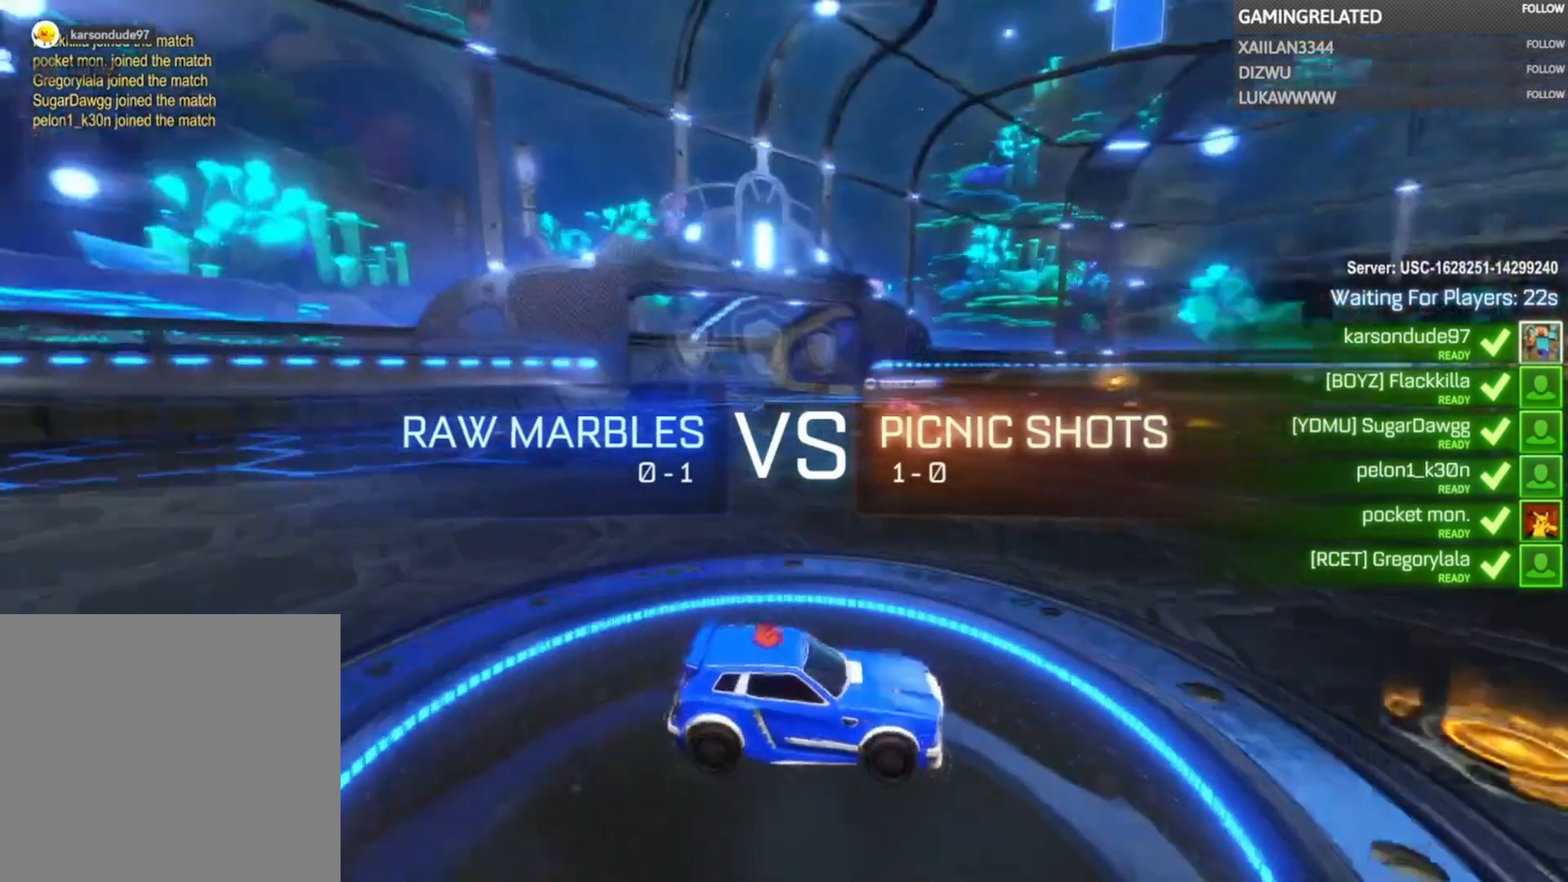
{"buttons": [], "left_stick": "center", "right_stick": "left", "events": []}
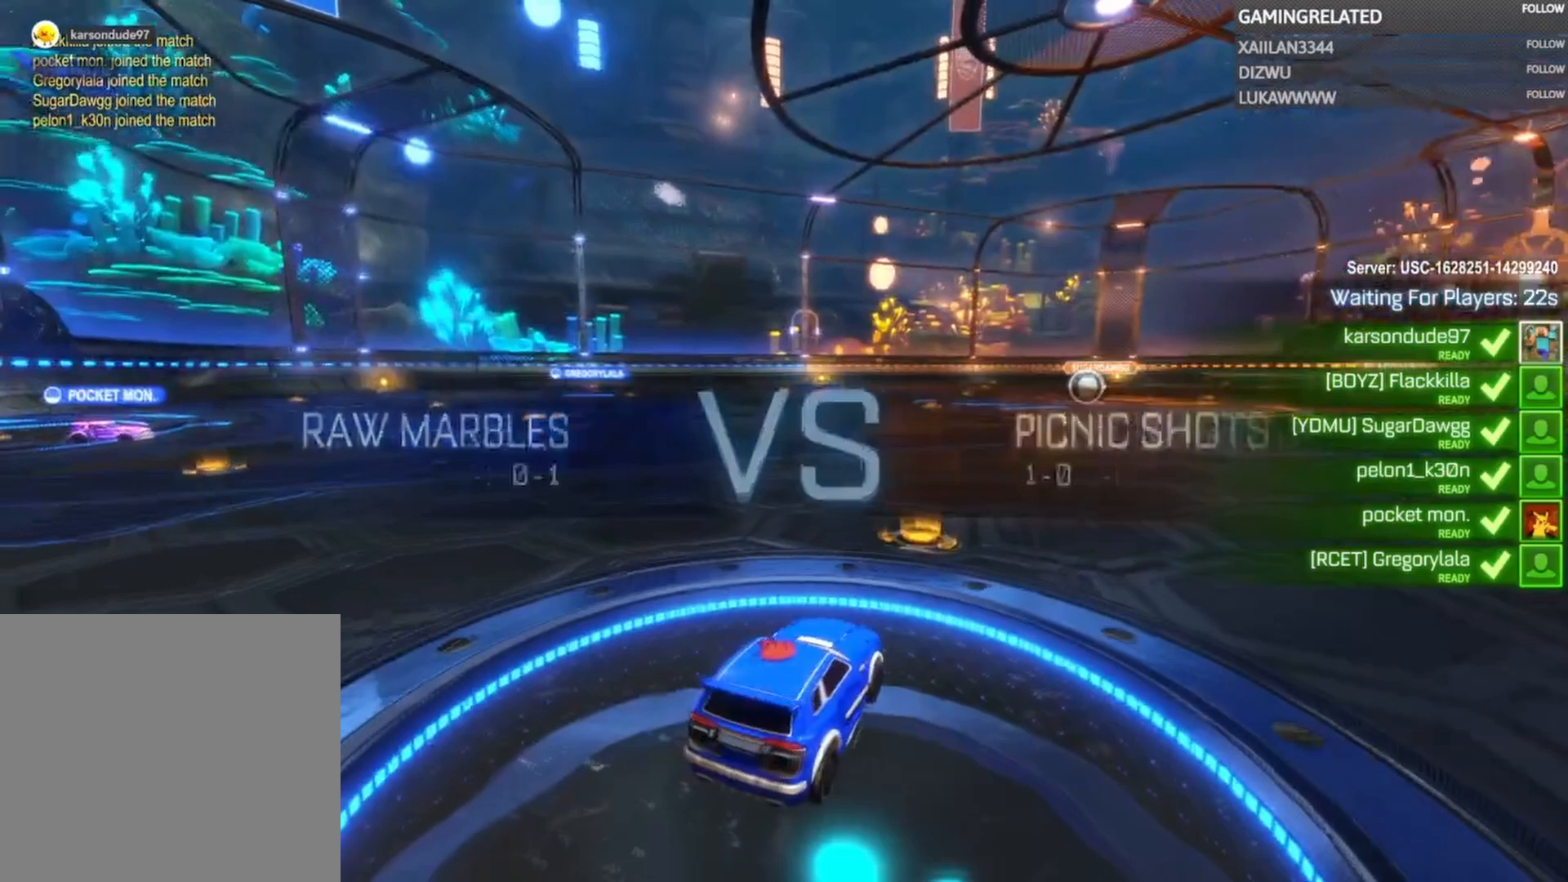
{"buttons": [], "left_stick": "center", "right_stick": "left", "events": []}
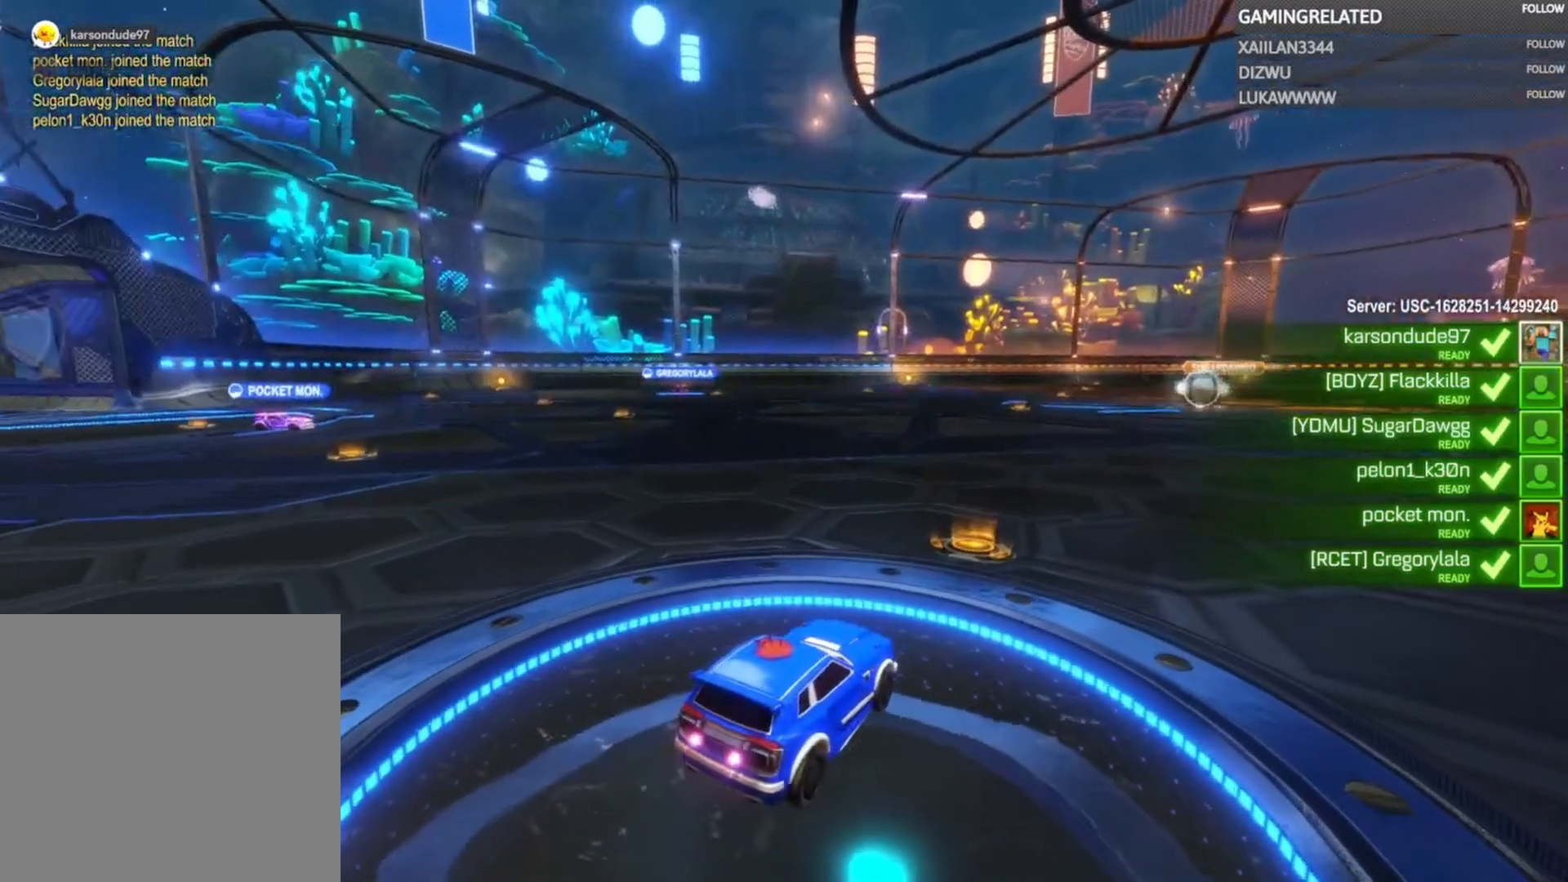
{"buttons": [], "left_stick": "center", "right_stick": "center", "events": [[367, "right_stick", "center"]]}
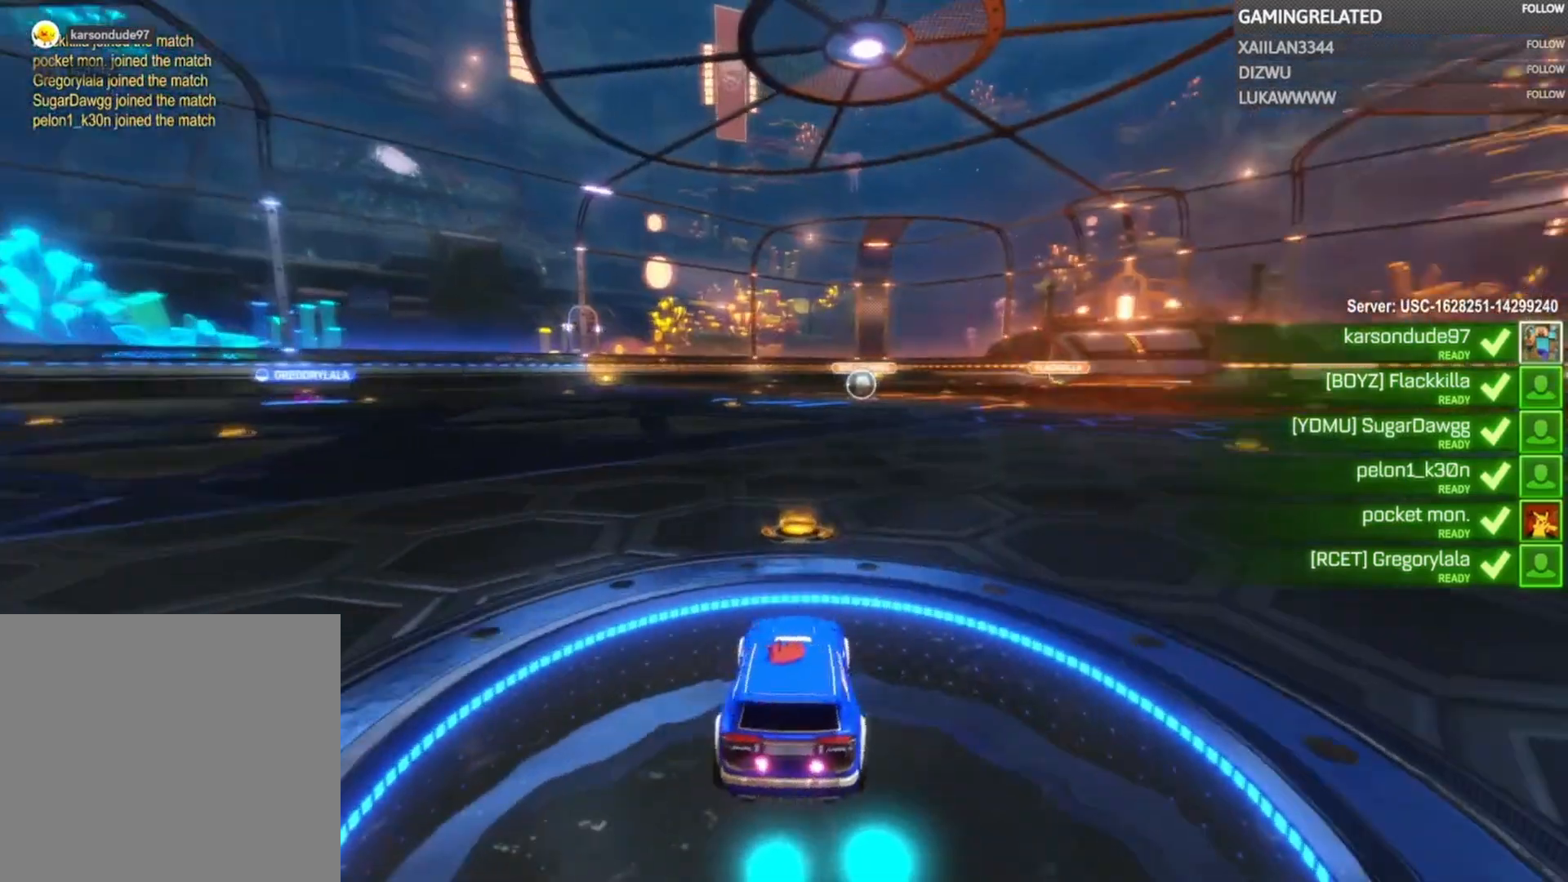
{"buttons": [], "left_stick": "center", "right_stick": "center", "events": []}
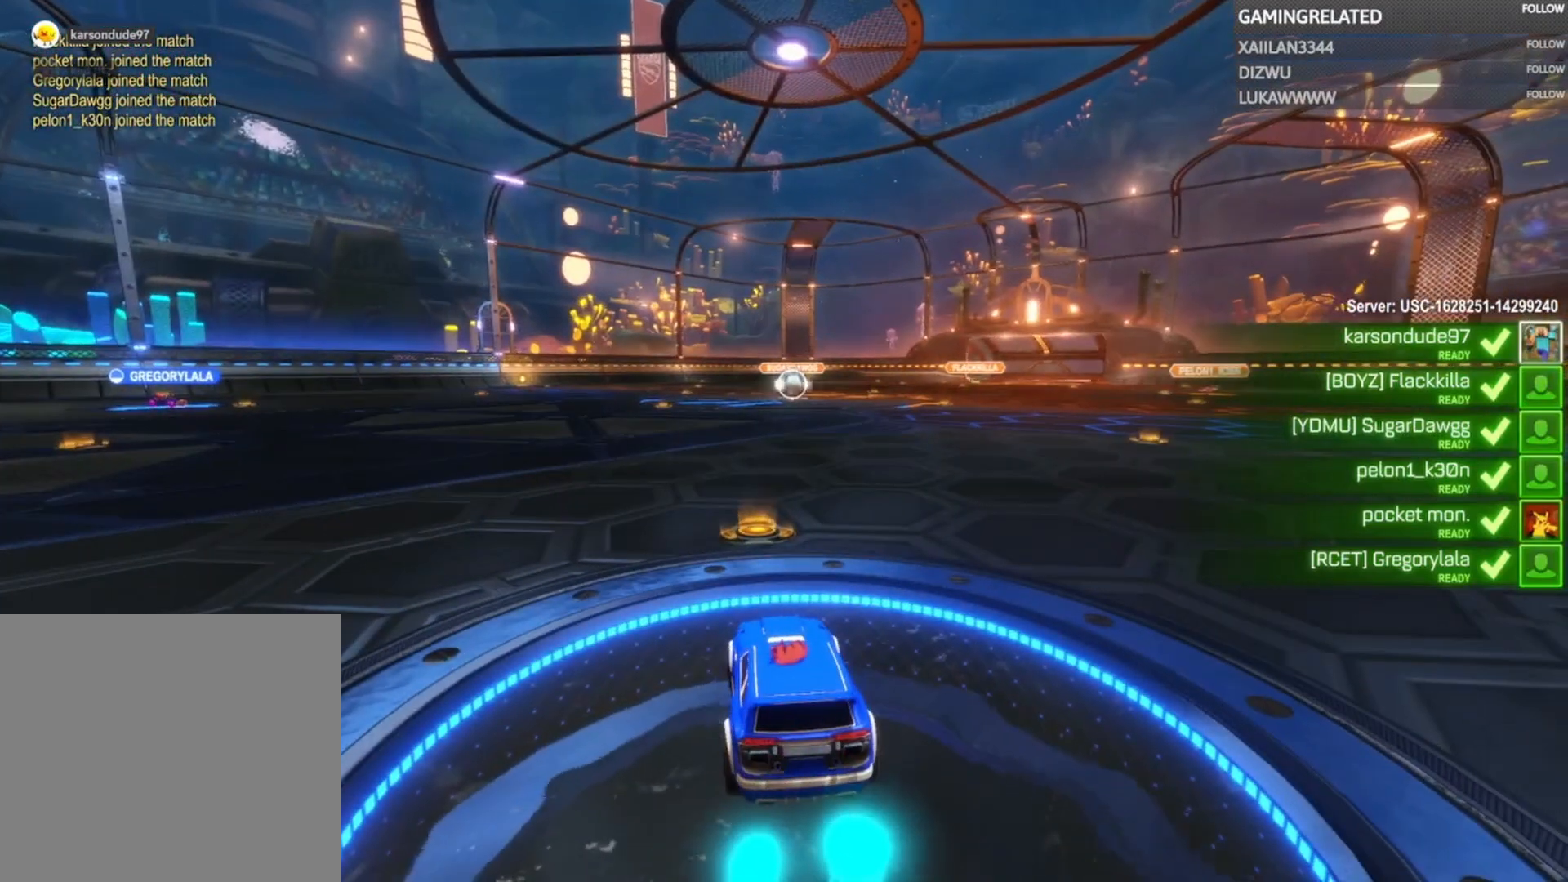
{"buttons": [], "left_stick": "center", "right_stick": "center", "events": []}
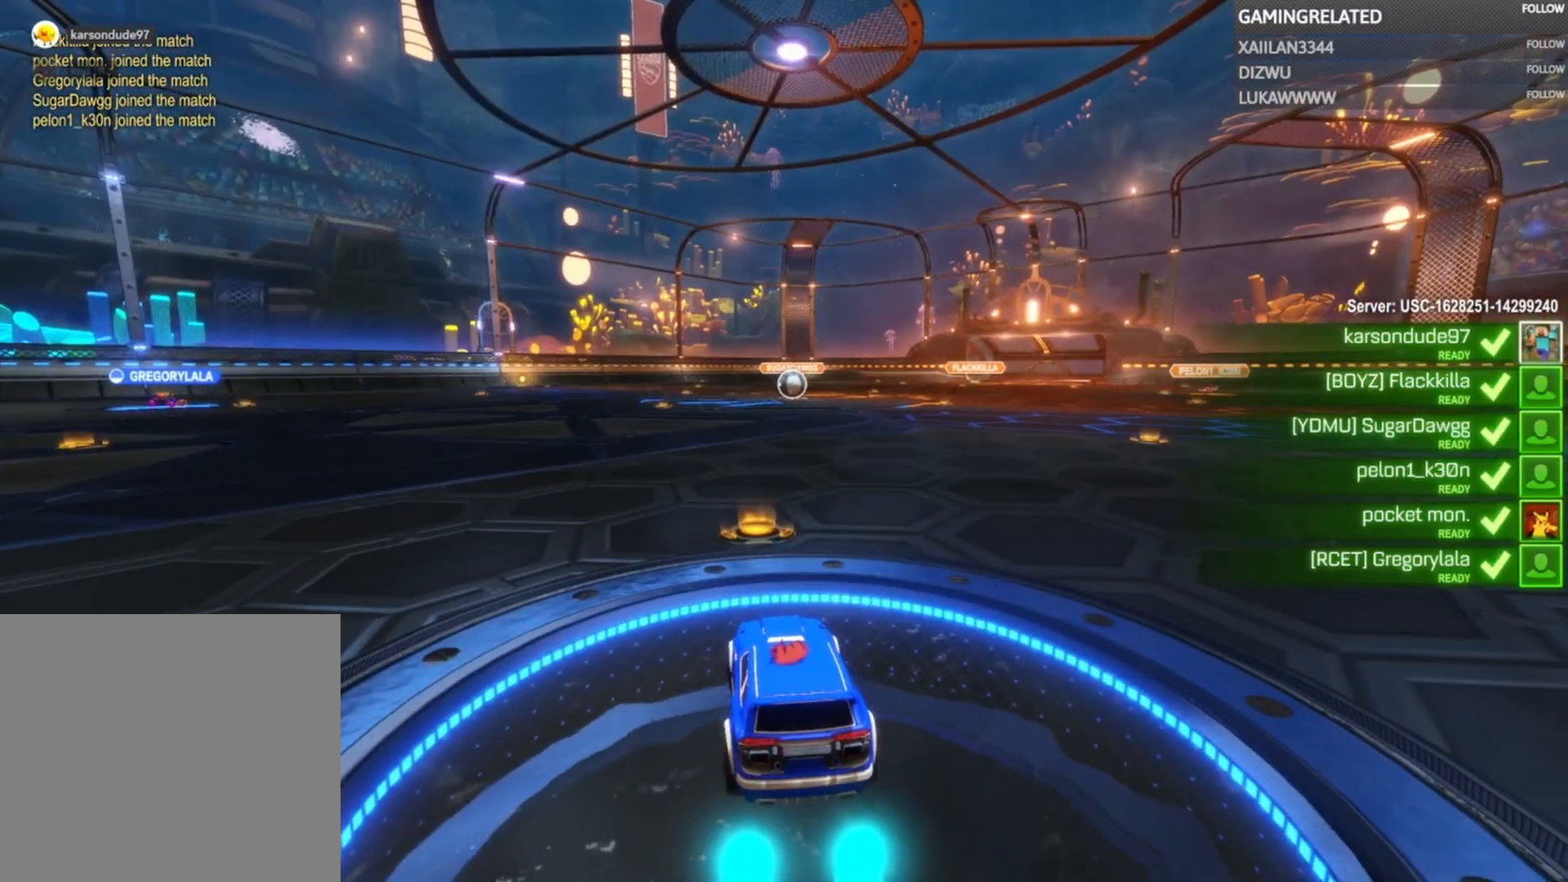
{"buttons": [], "left_stick": "center", "right_stick": "center", "events": []}
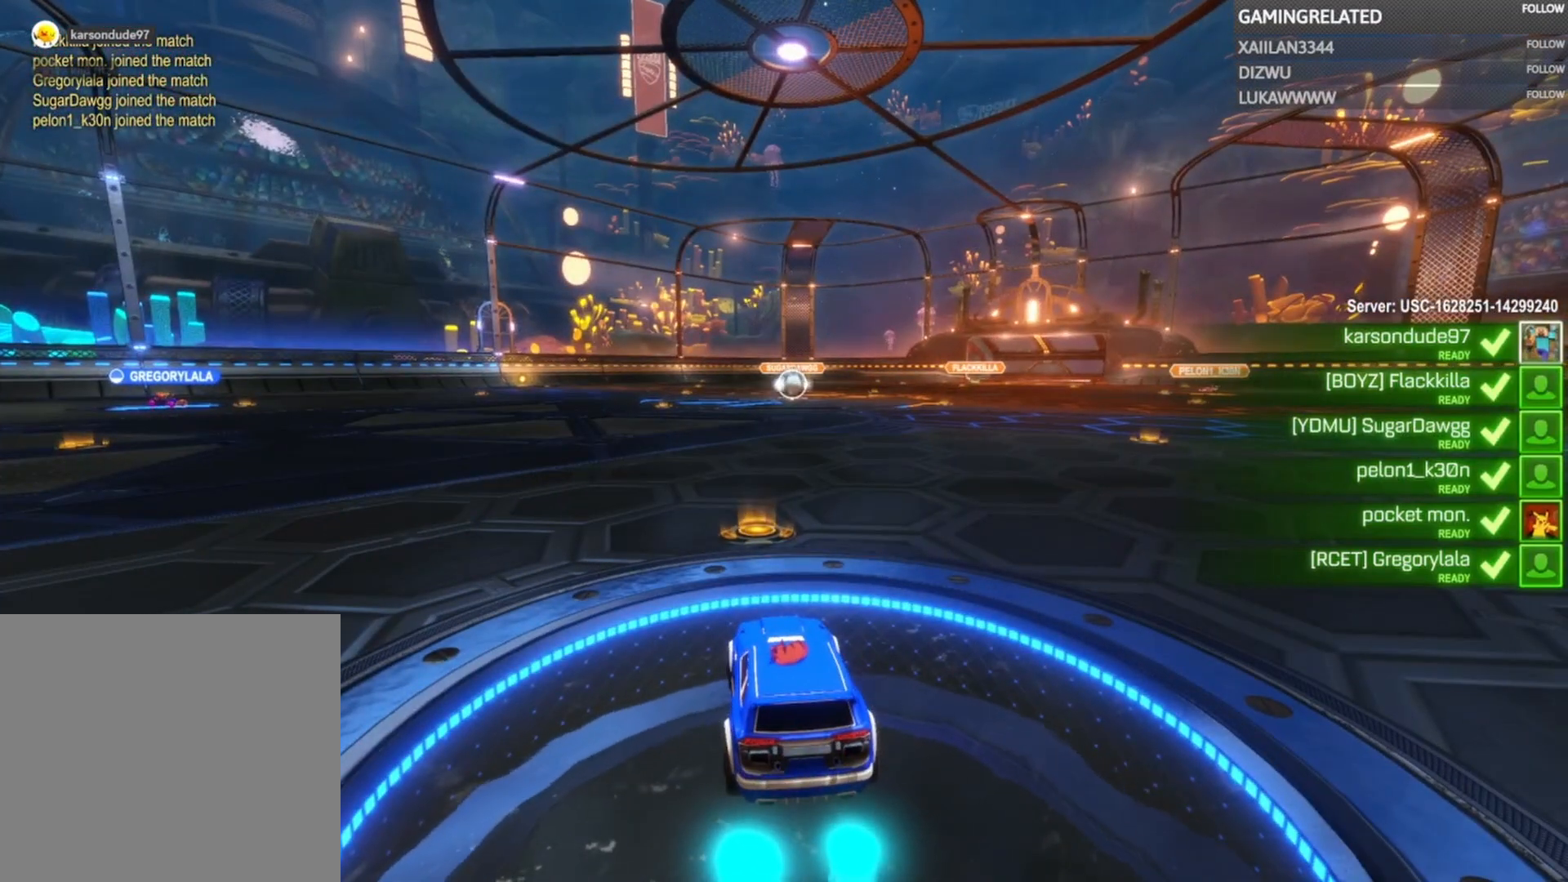
{"buttons": [], "left_stick": "center", "right_stick": "center", "events": []}
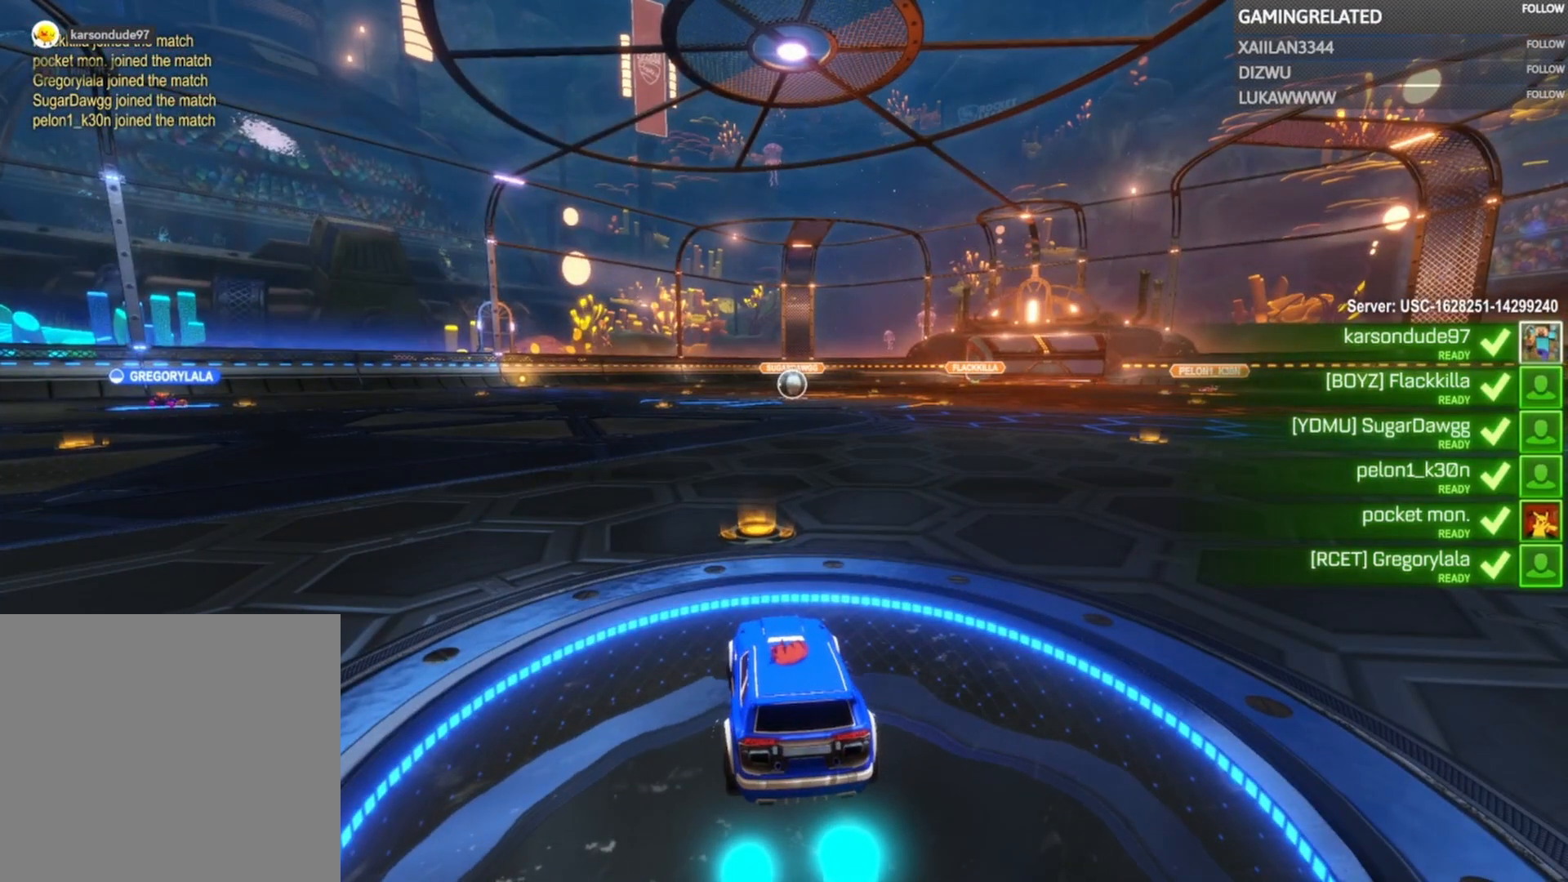
{"buttons": [], "left_stick": "center", "right_stick": "center", "events": []}
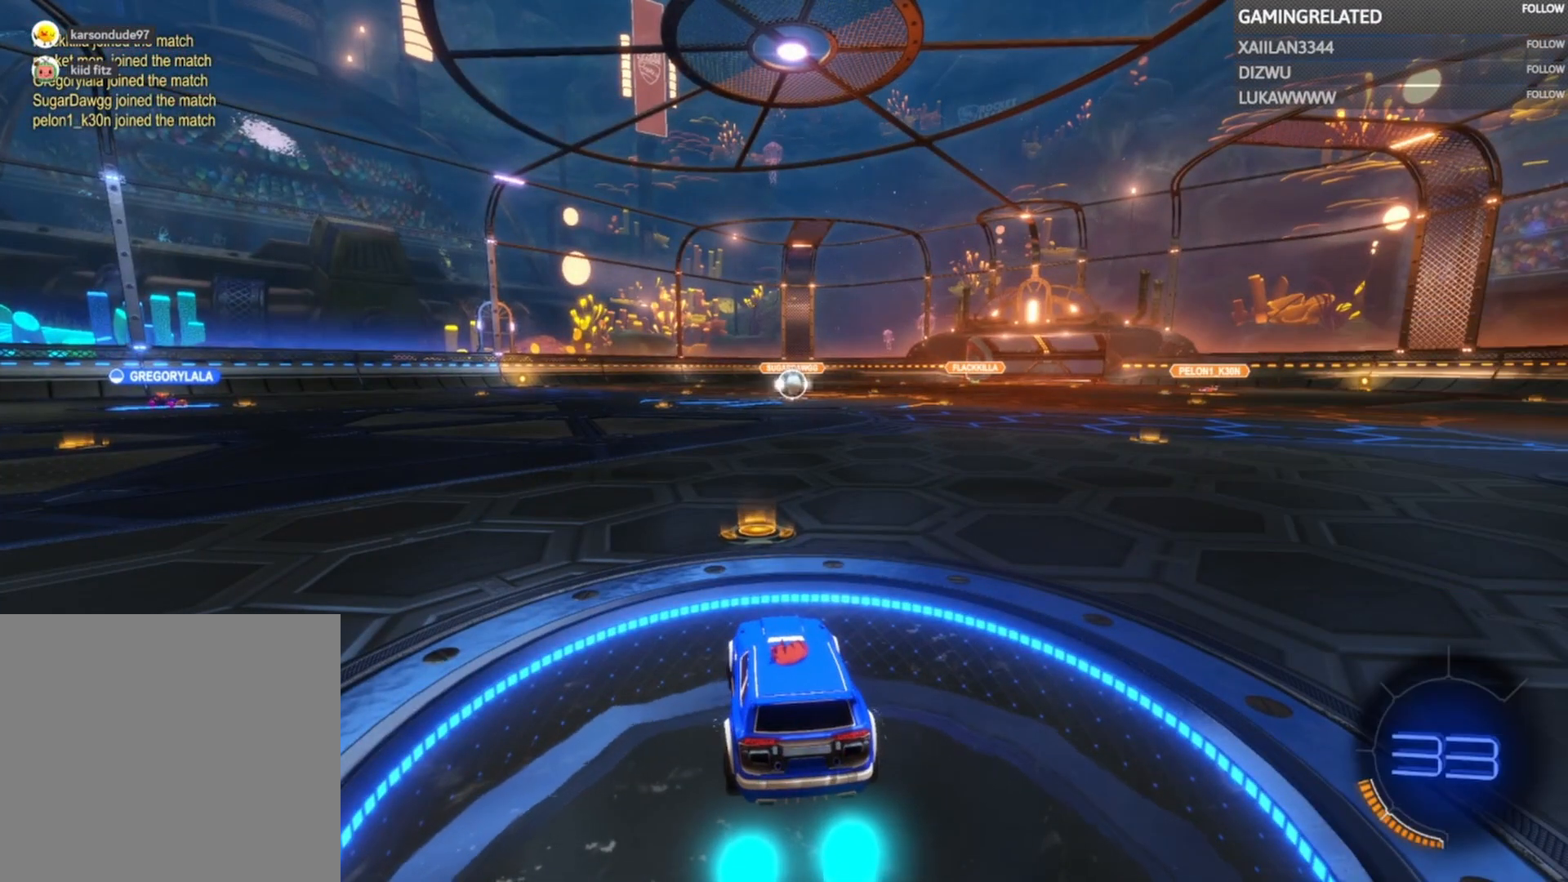
{"buttons": [], "left_stick": "center", "right_stick": "center", "events": []}
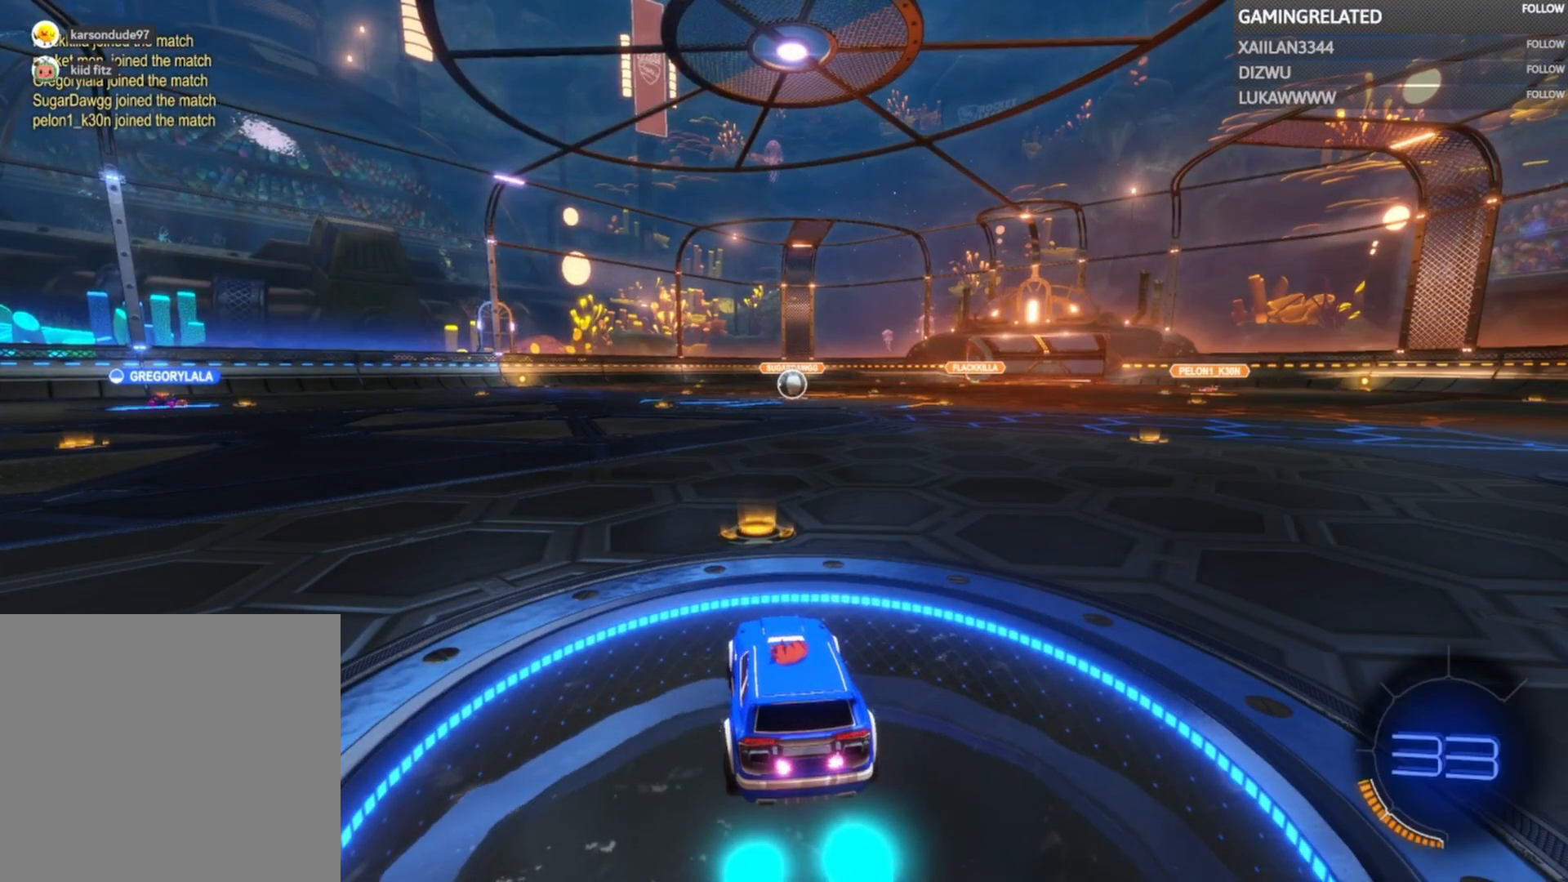
{"buttons": [], "left_stick": "center", "right_stick": "center", "events": []}
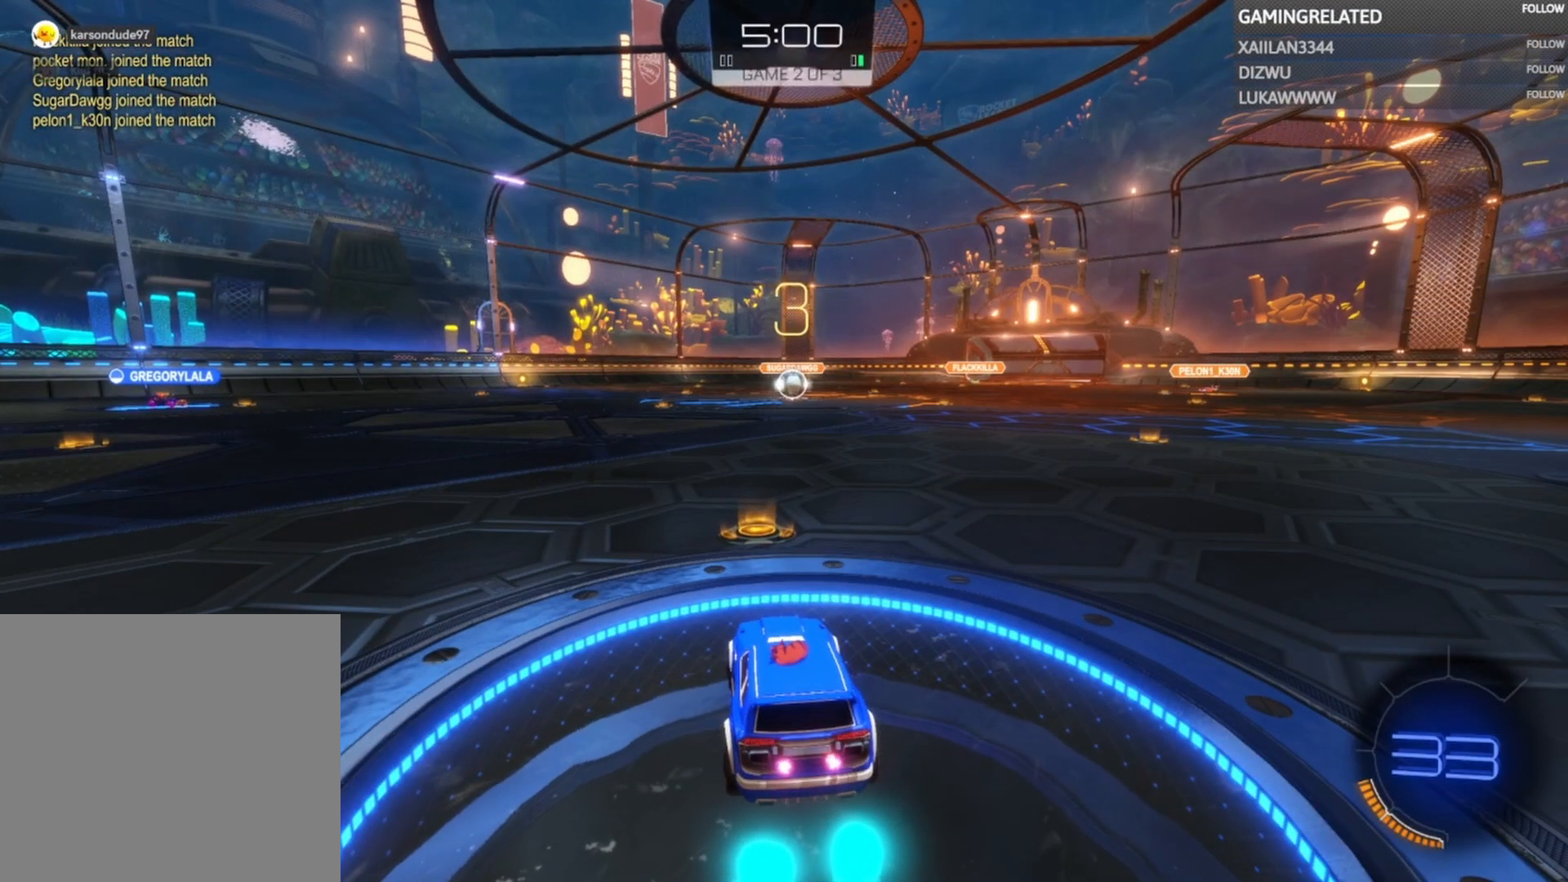
{"buttons": [], "left_stick": "center", "right_stick": "center", "events": []}
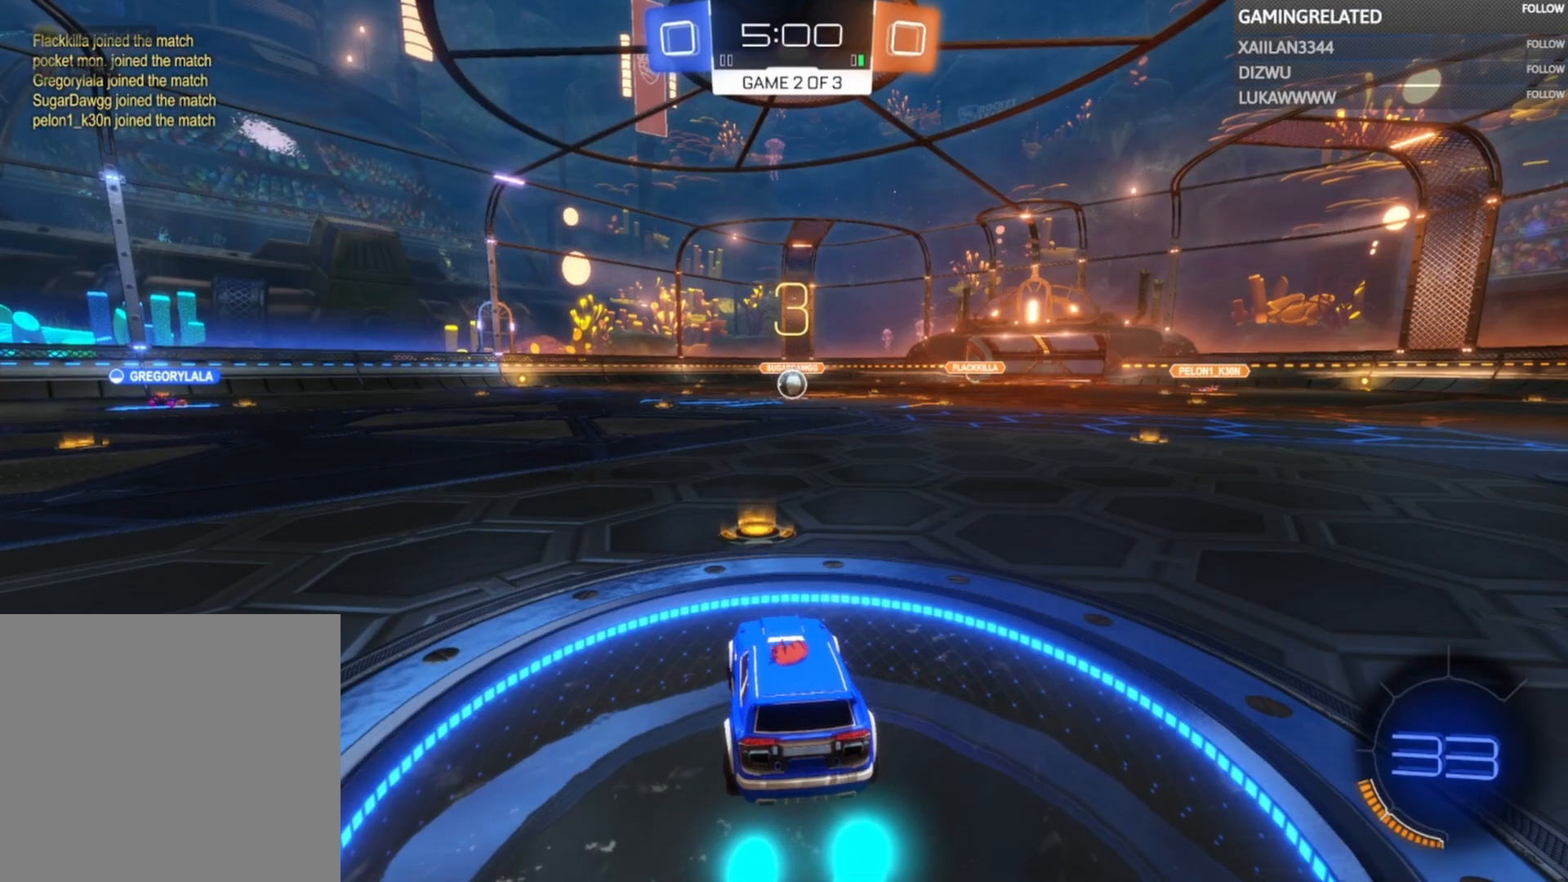
{"buttons": [], "left_stick": "center", "right_stick": "center", "events": []}
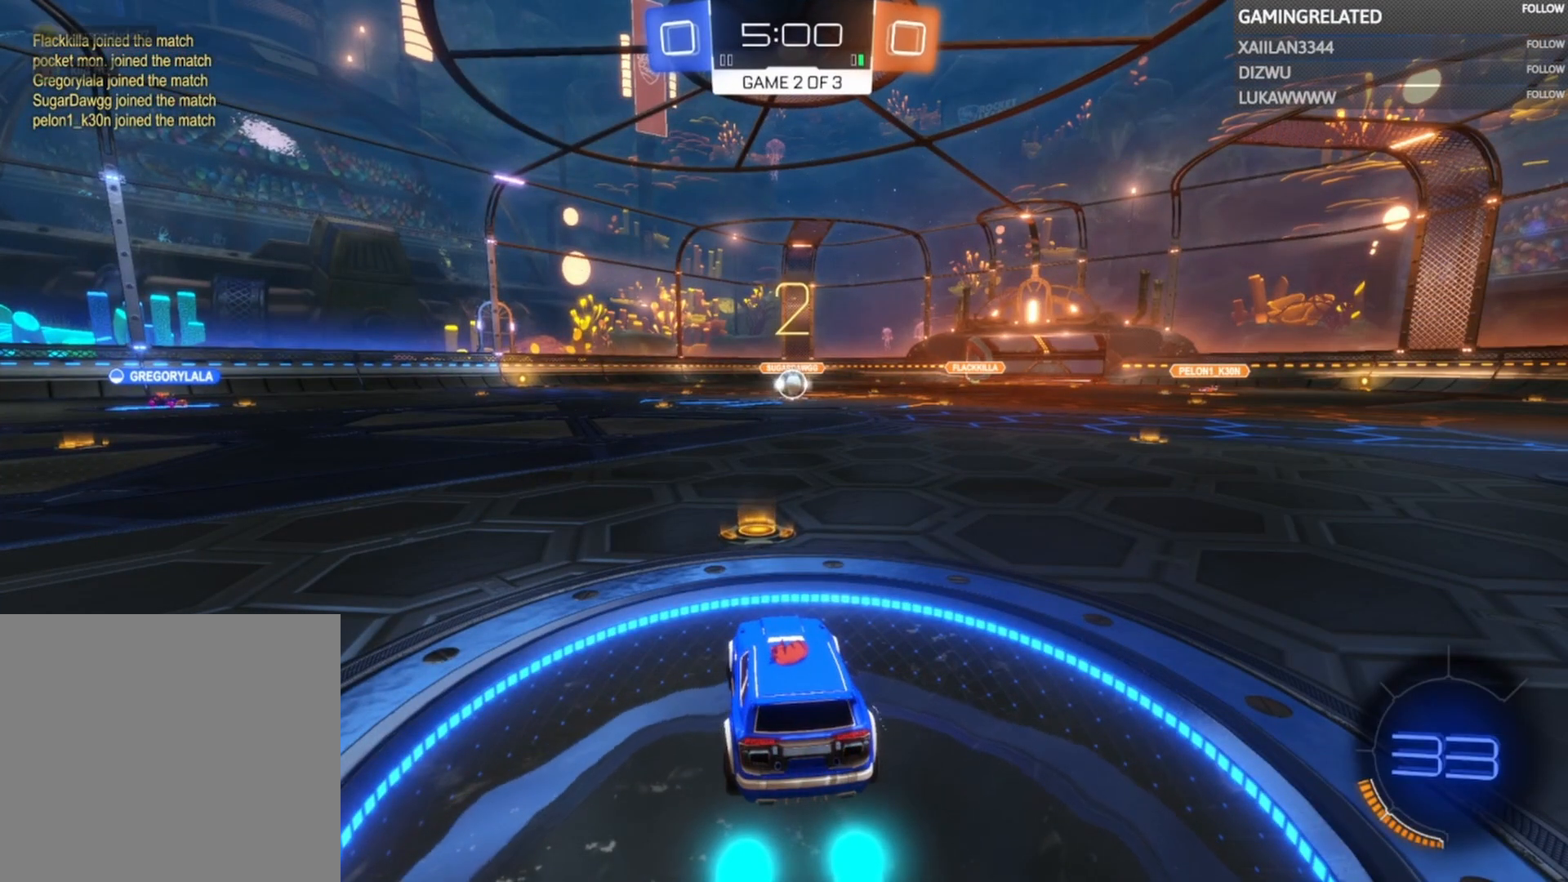
{"buttons": ["L2"], "left_stick": "down-left", "right_stick": "center", "events": [[400, "L2", "down"], [467, "left_stick", "down-left"]]}
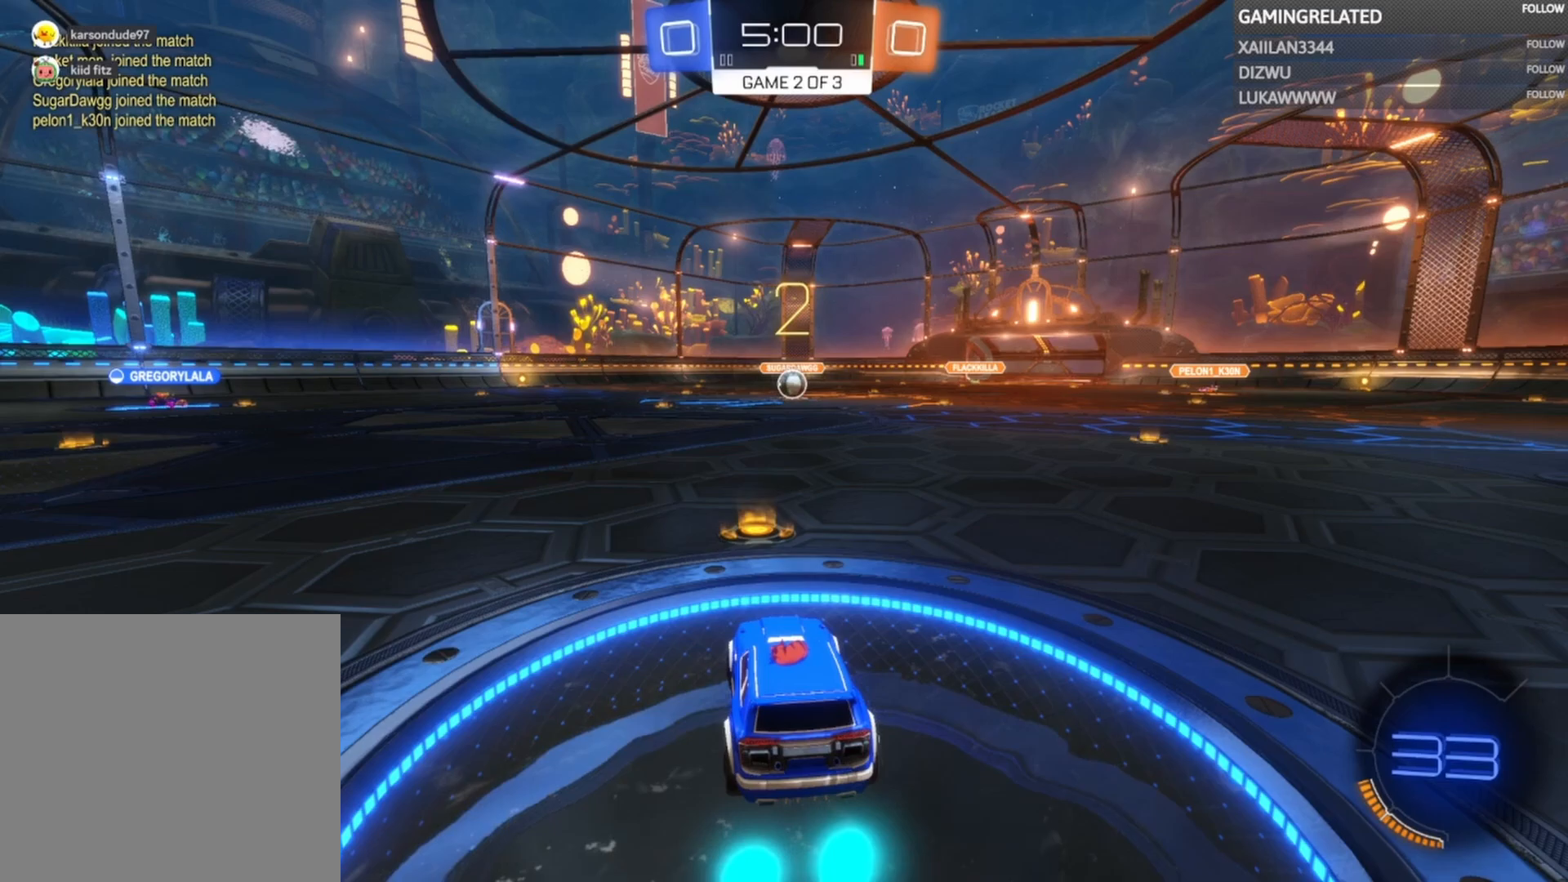
{"buttons": ["L2"], "left_stick": "center", "right_stick": "center", "events": [[200, "left_stick", "center"], [267, "left_stick", "down-left"], [467, "left_stick", "center"]]}
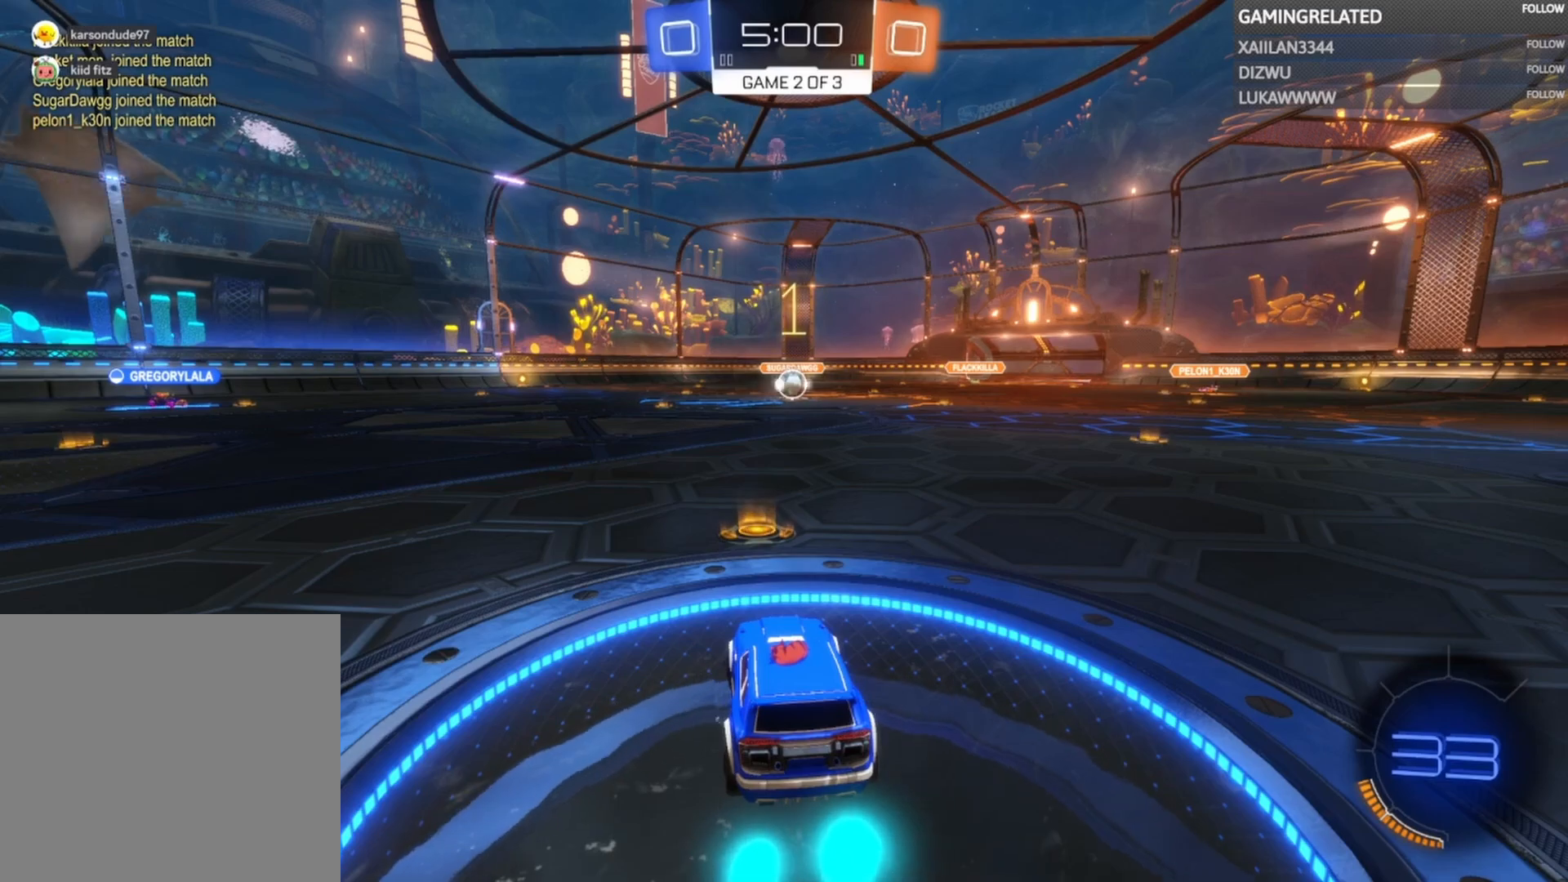
{"buttons": ["L2"], "left_stick": "down-left", "right_stick": "center", "events": [[67, "left_stick", "down-left"], [233, "left_stick", "center"], [433, "left_stick", "down-left"]]}
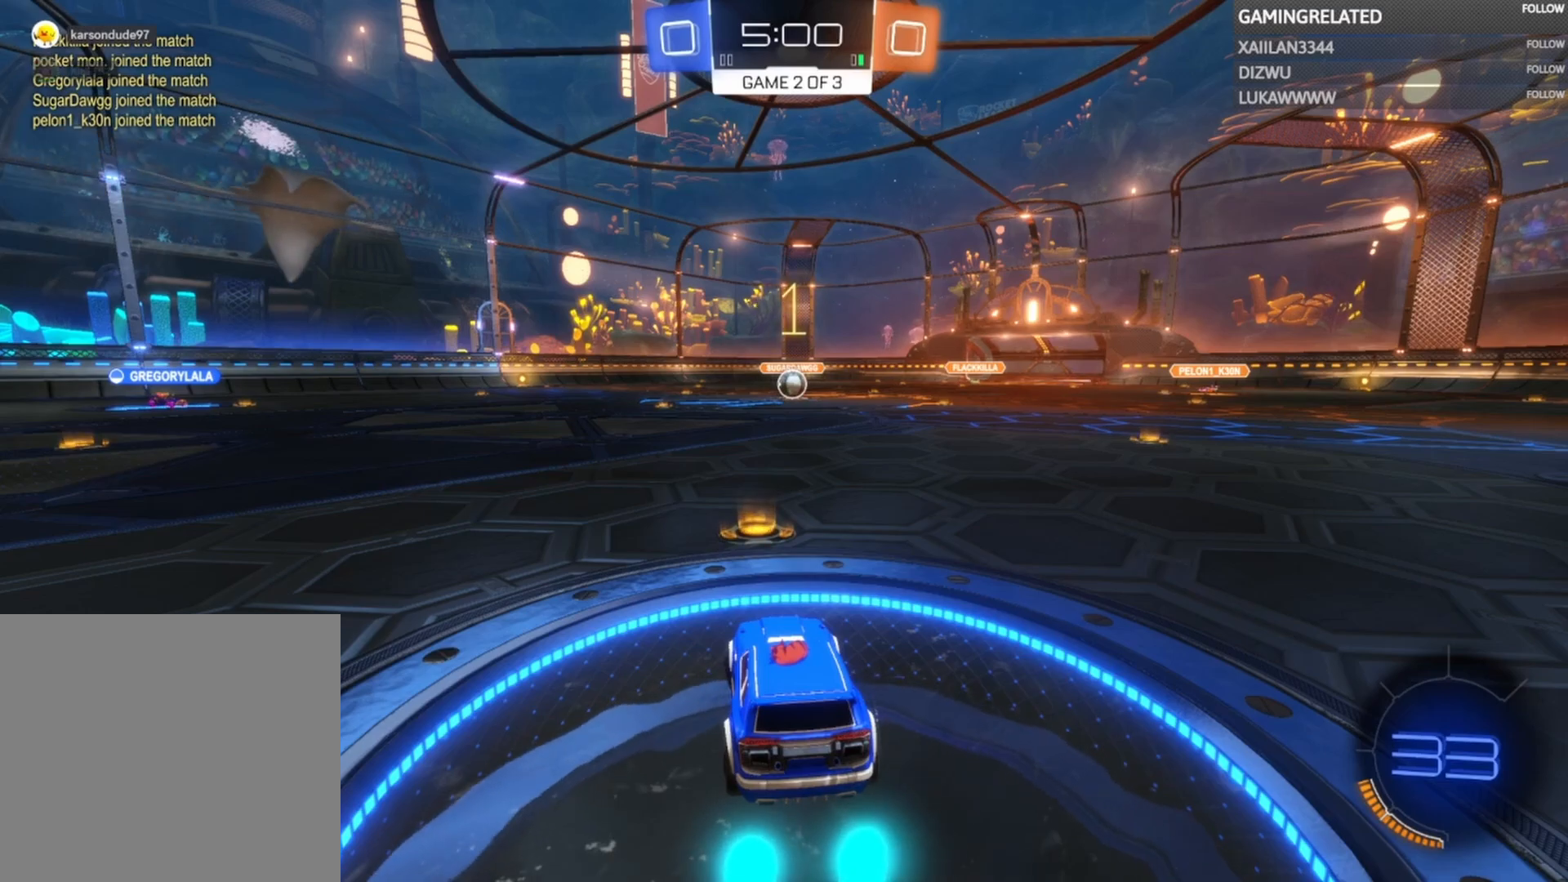
{"buttons": ["L2"], "left_stick": "center", "right_stick": "center", "events": [[100, "left_stick", "center"]]}
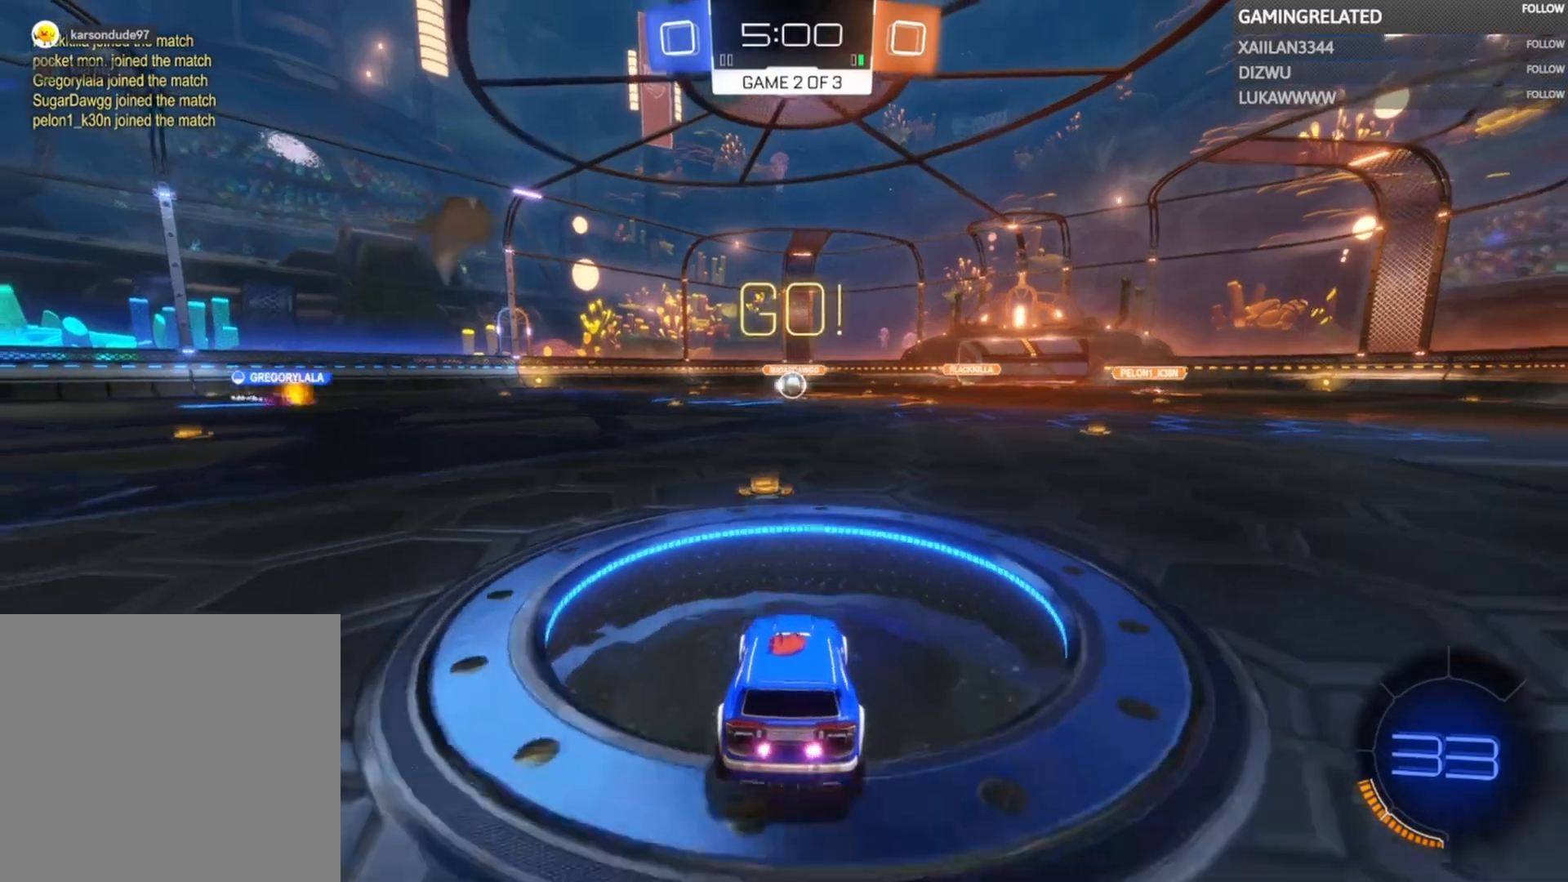
{"buttons": [], "left_stick": "center", "right_stick": "center", "events": [[100, "left_stick", "down"], [133, "A", "down"], [267, "A", "up"], [300, "A", "down"], [400, "A", "up"], [433, "L2", "up"], [467, "left_stick", "center"]]}
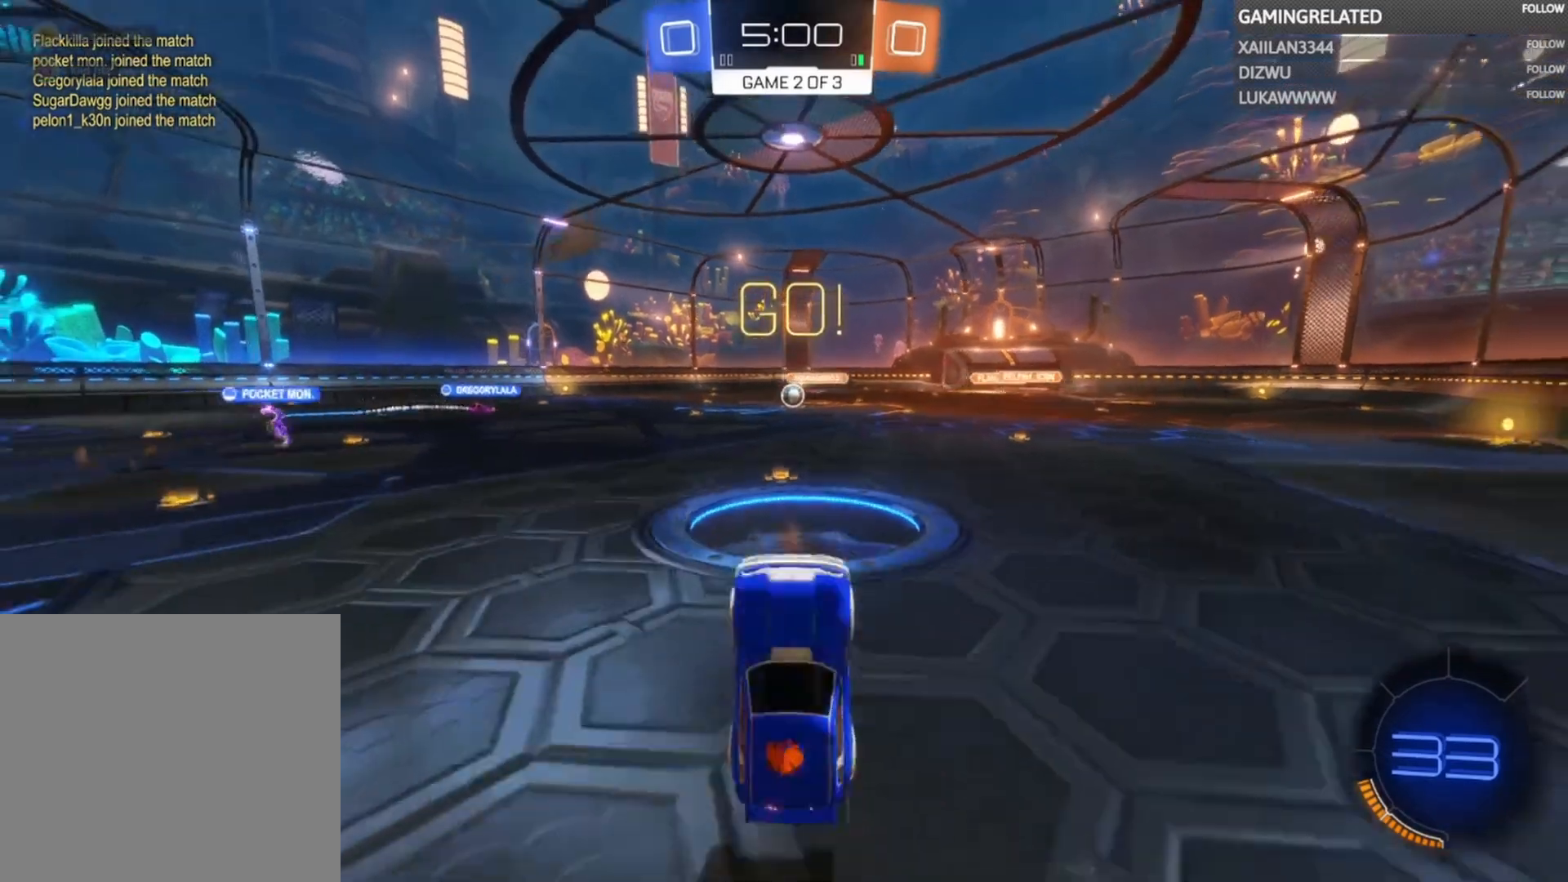
{"buttons": ["R1"], "left_stick": "up-right", "right_stick": "center", "events": [[33, "left_stick", "up"], [100, "R1", "down"], [467, "left_stick", "up-right"]]}
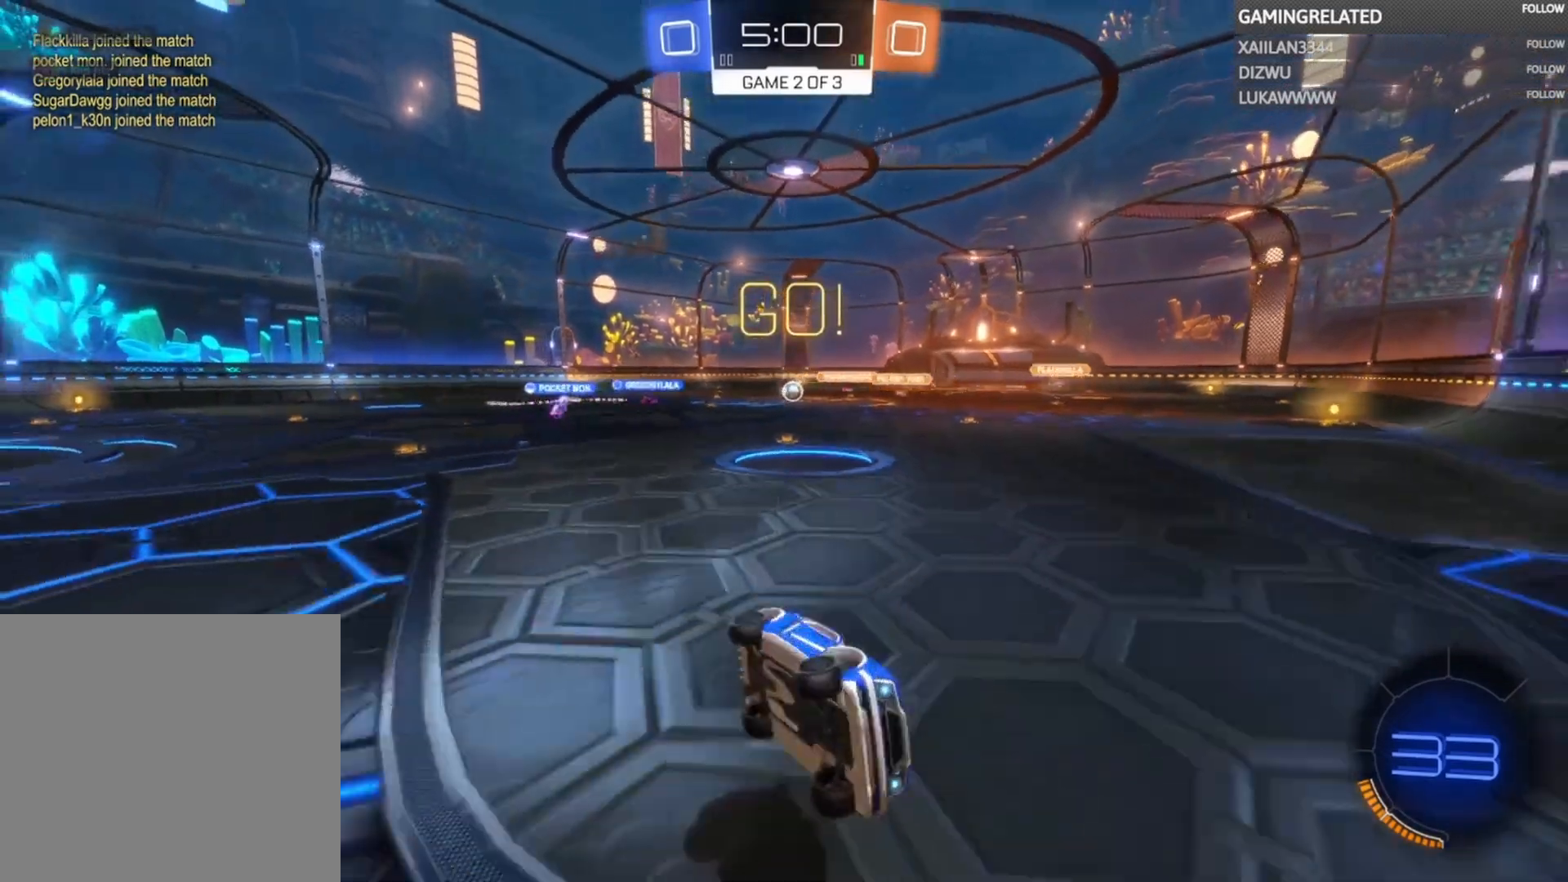
{"buttons": ["X", "R2"], "left_stick": "right", "right_stick": "center", "events": [[33, "left_stick", "right"], [133, "R1", "up"], [167, "R2", "down"], [400, "X", "down"]]}
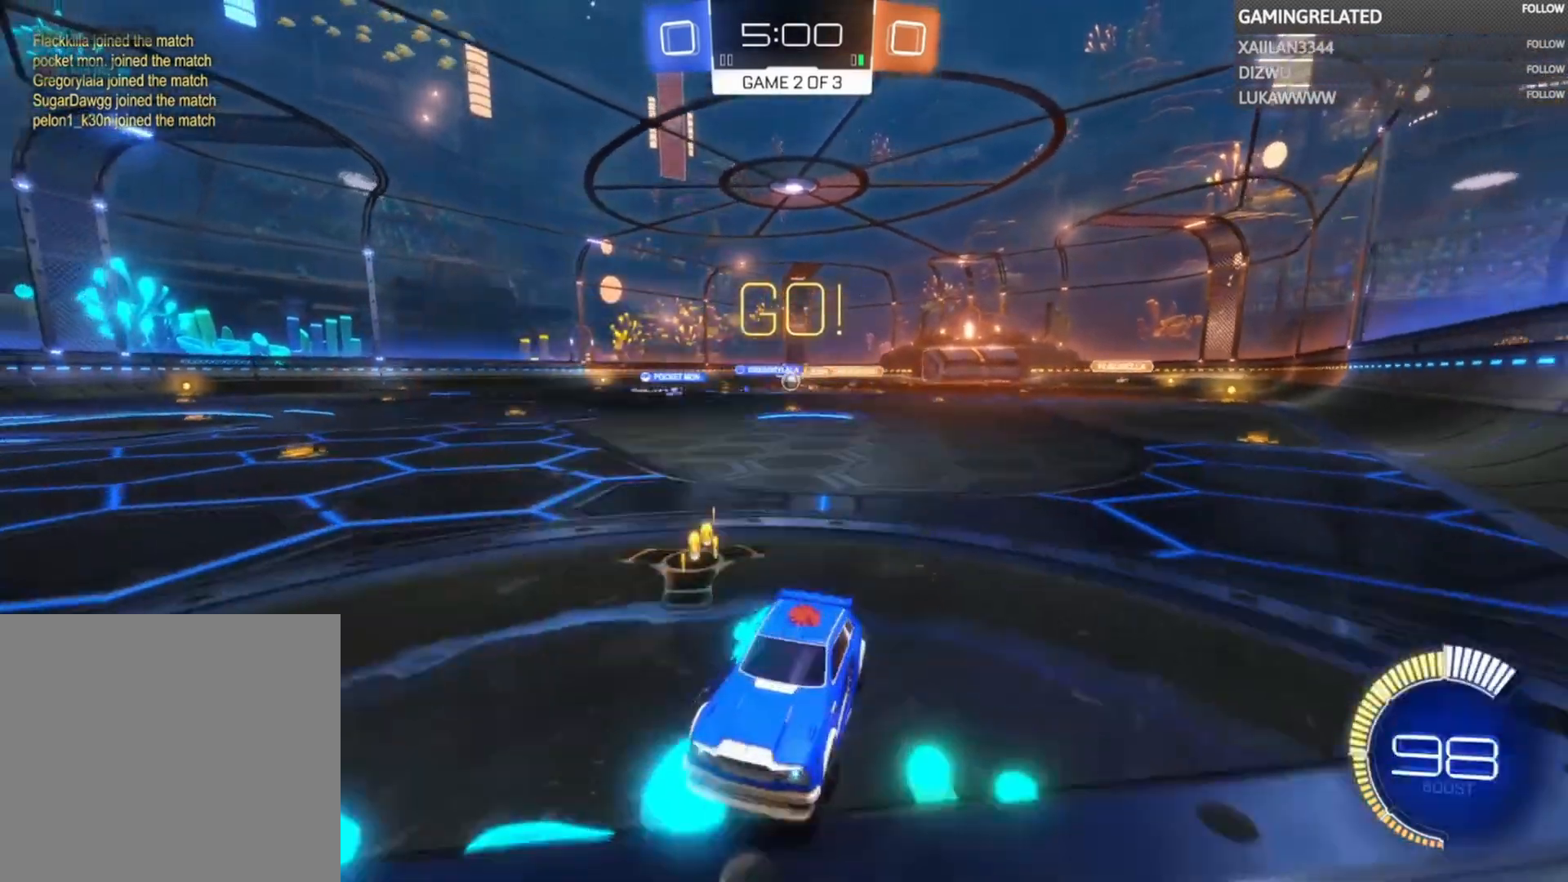
{"buttons": ["R2"], "left_stick": "right", "right_stick": "center", "events": [[33, "X", "up"], [133, "X", "down"], [233, "X", "up"]]}
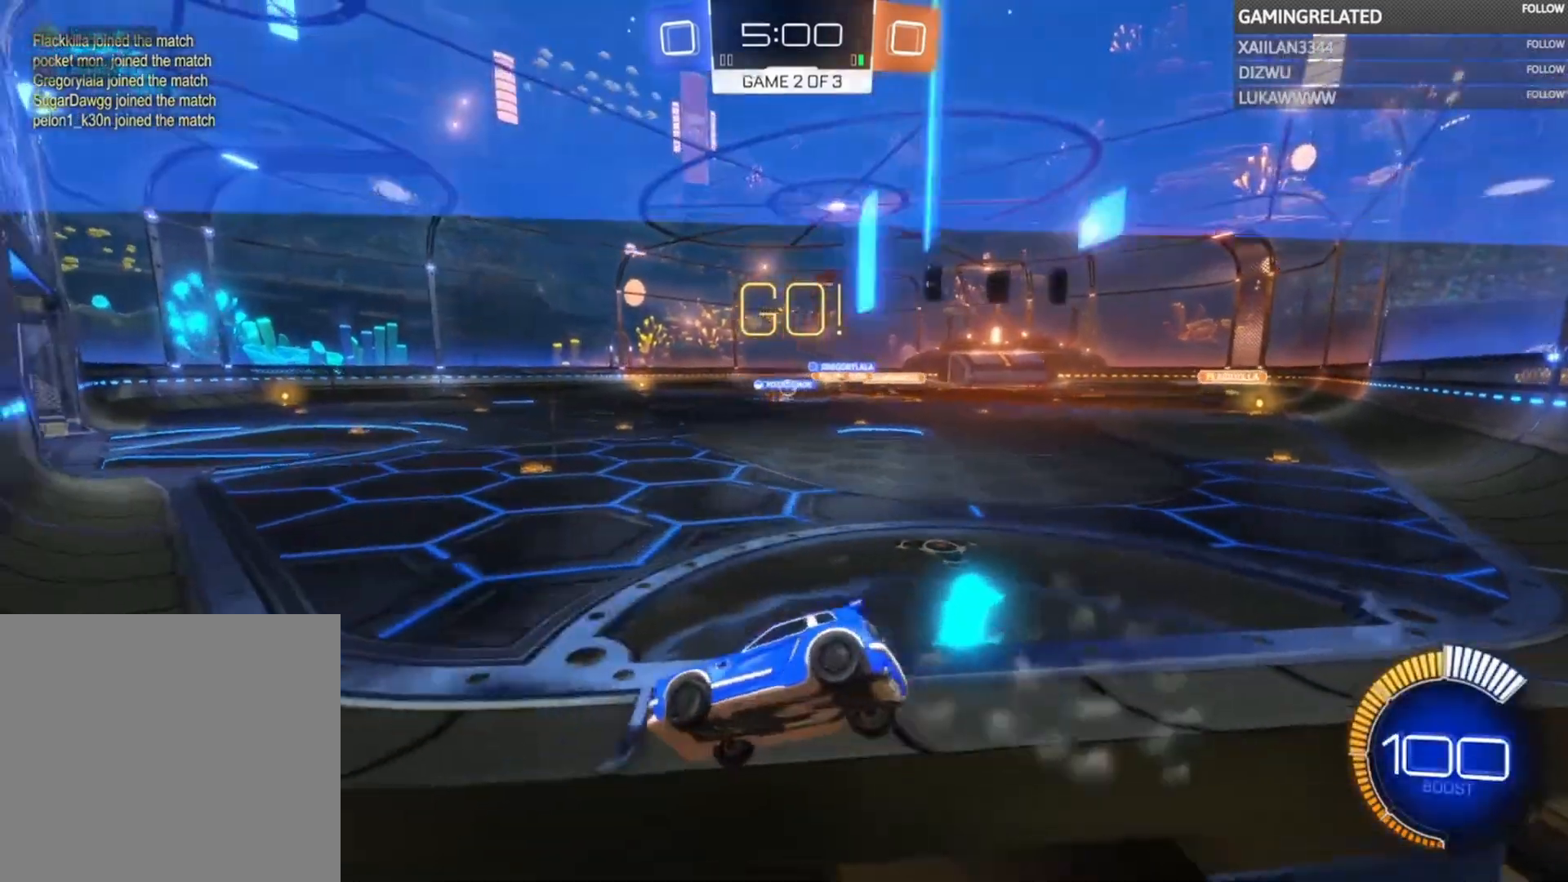
{"buttons": ["B", "R2"], "left_stick": "center", "right_stick": "center", "events": [[133, "left_stick", "center"], [267, "B", "down"]]}
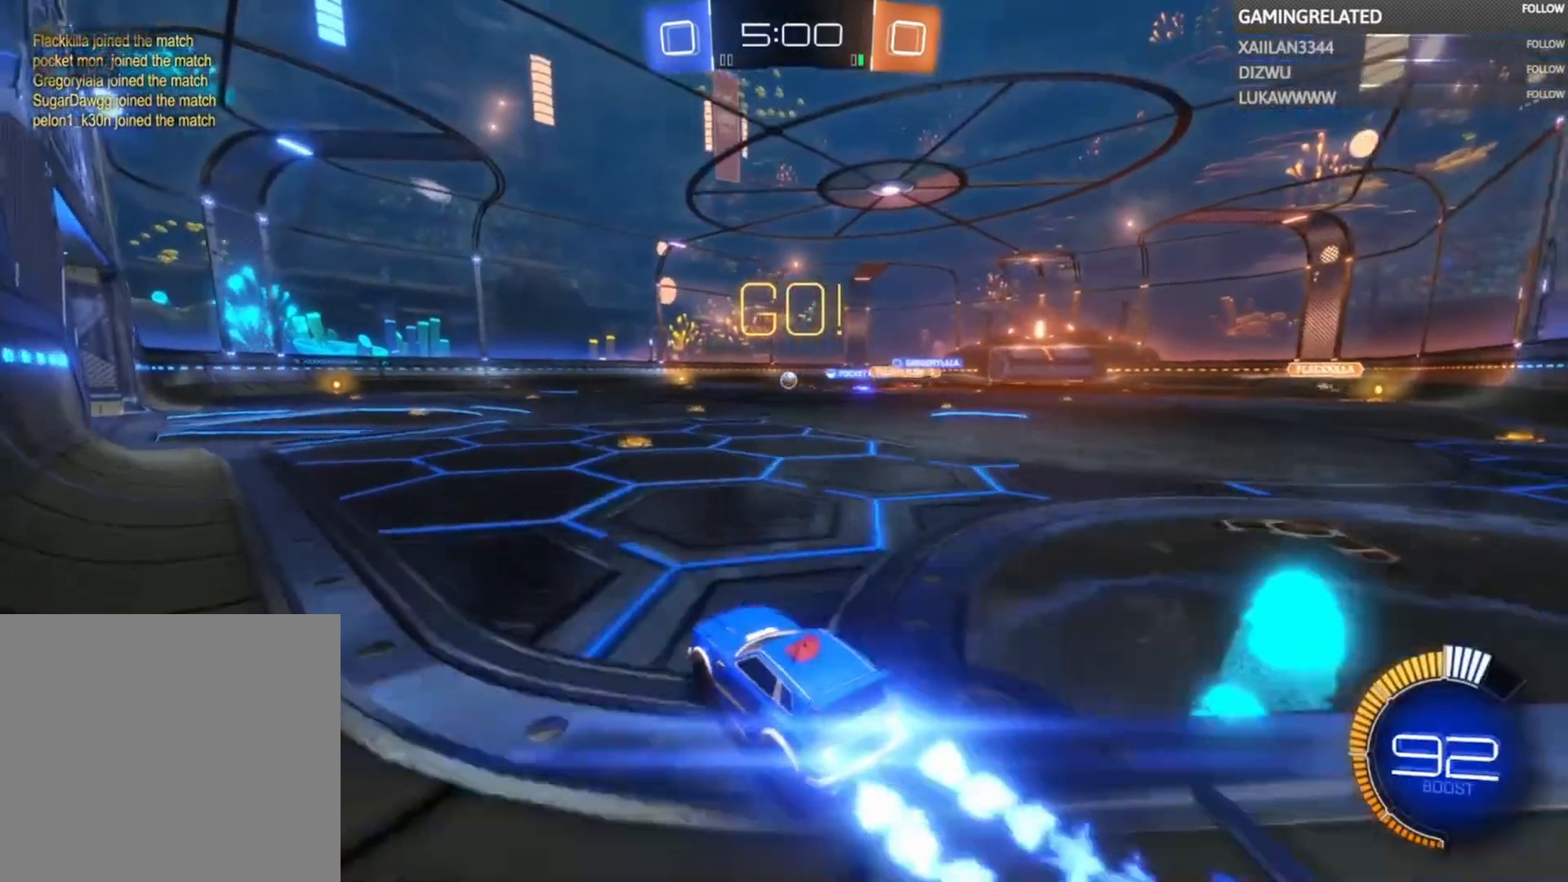
{"buttons": ["A", "R2"], "left_stick": "up-left", "right_stick": "center", "events": [[33, "left_stick", "left"], [133, "B", "up"], [167, "left_stick", "up"], [233, "A", "down"], [333, "A", "up"], [367, "left_stick", "up-left"], [400, "A", "down"]]}
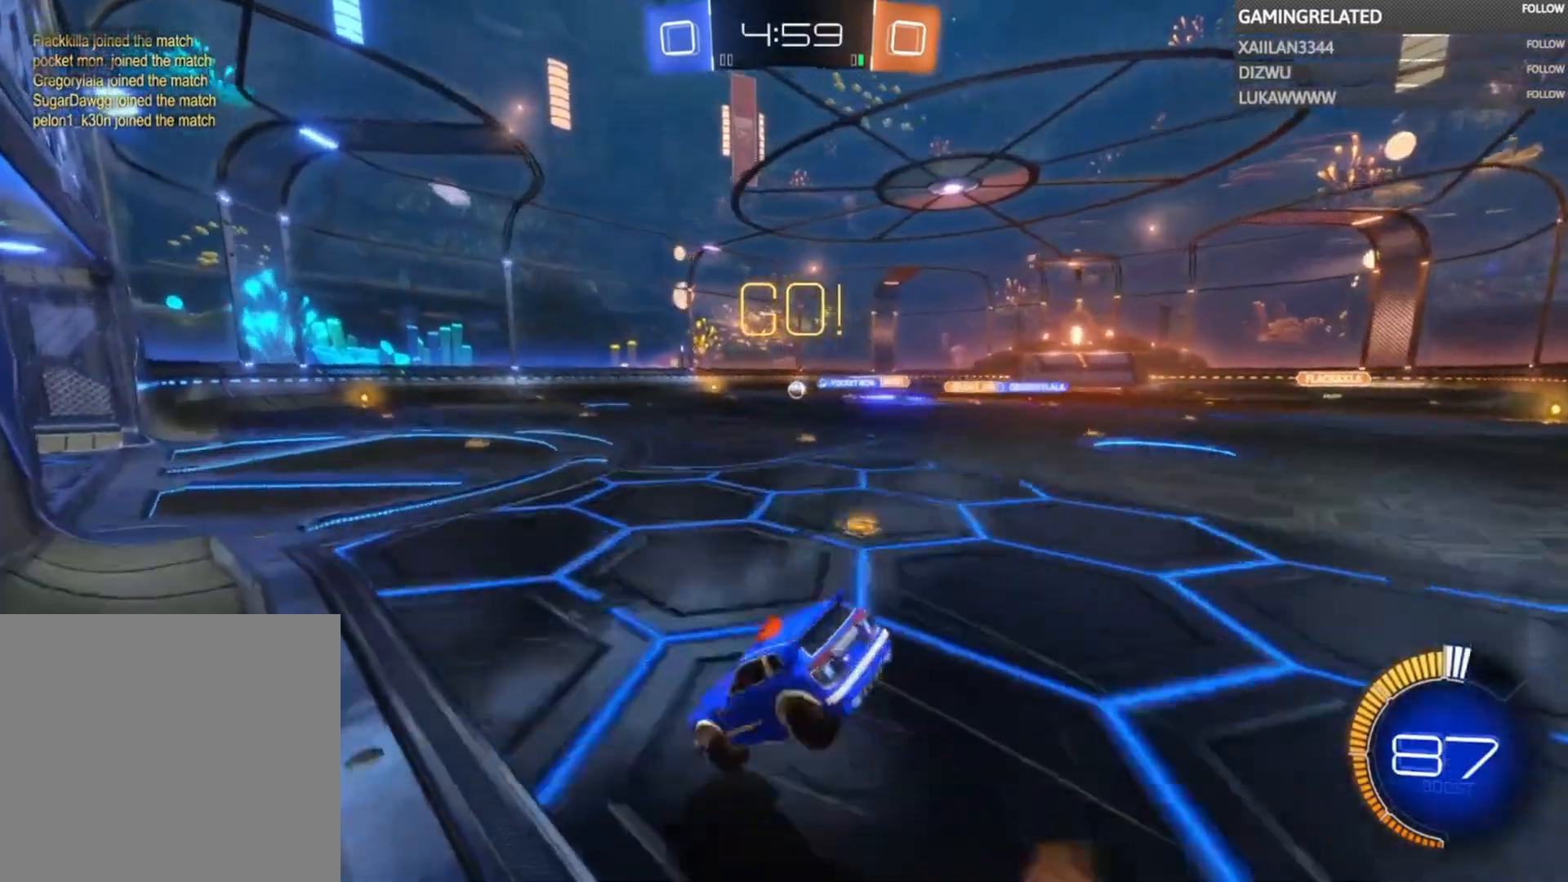
{"buttons": ["R2"], "left_stick": "center", "right_stick": "center", "events": [[33, "A", "up"], [67, "left_stick", "center"], [200, "left_stick", "left"], [367, "left_stick", "center"]]}
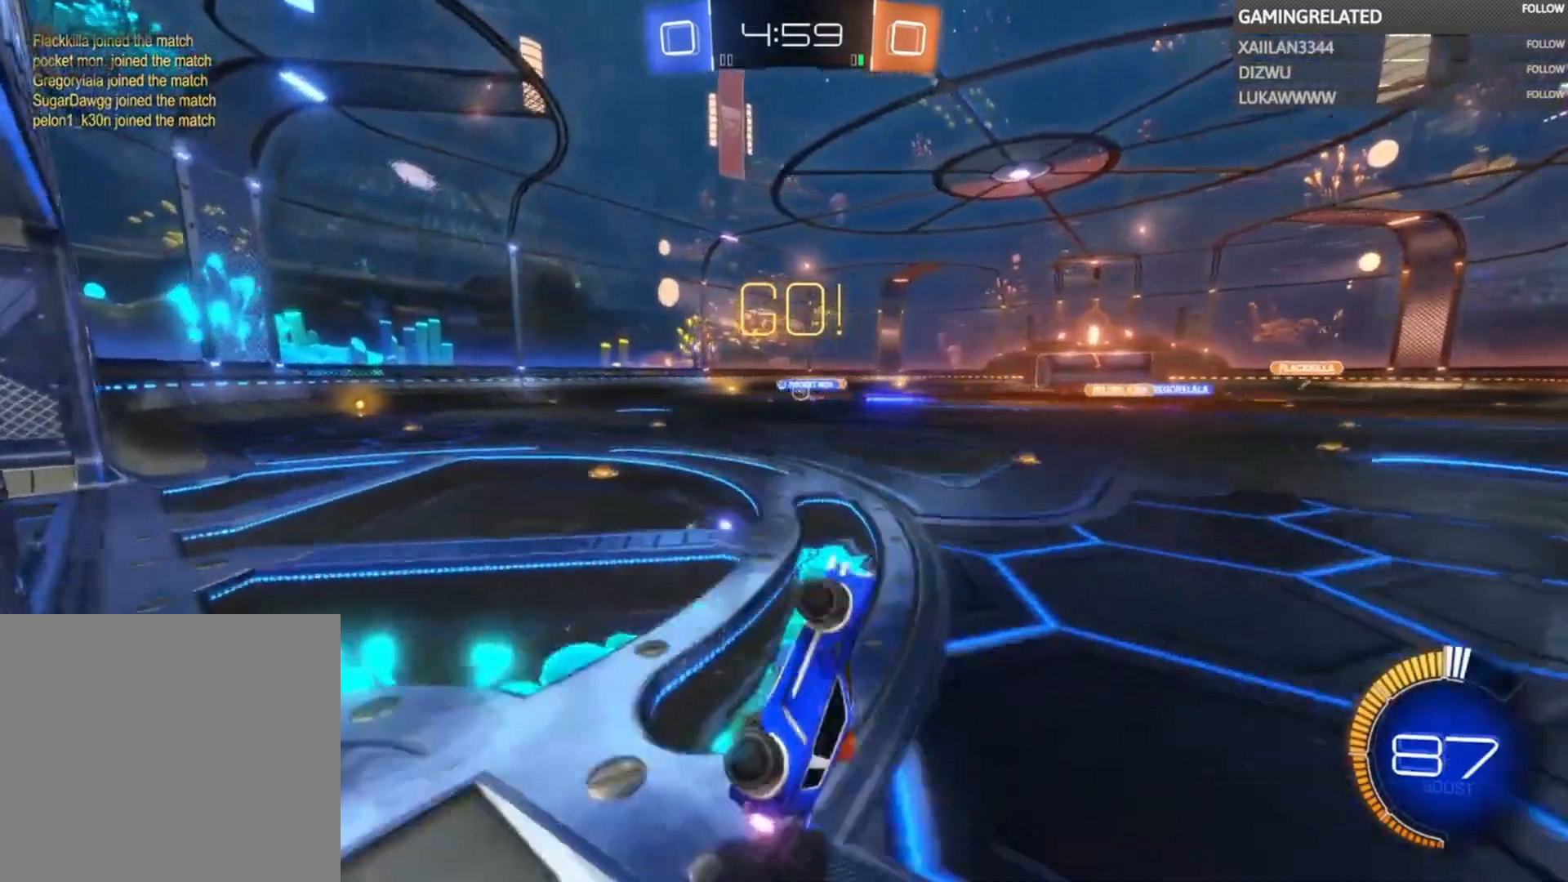
{"buttons": ["R2"], "left_stick": "center", "right_stick": "center", "events": []}
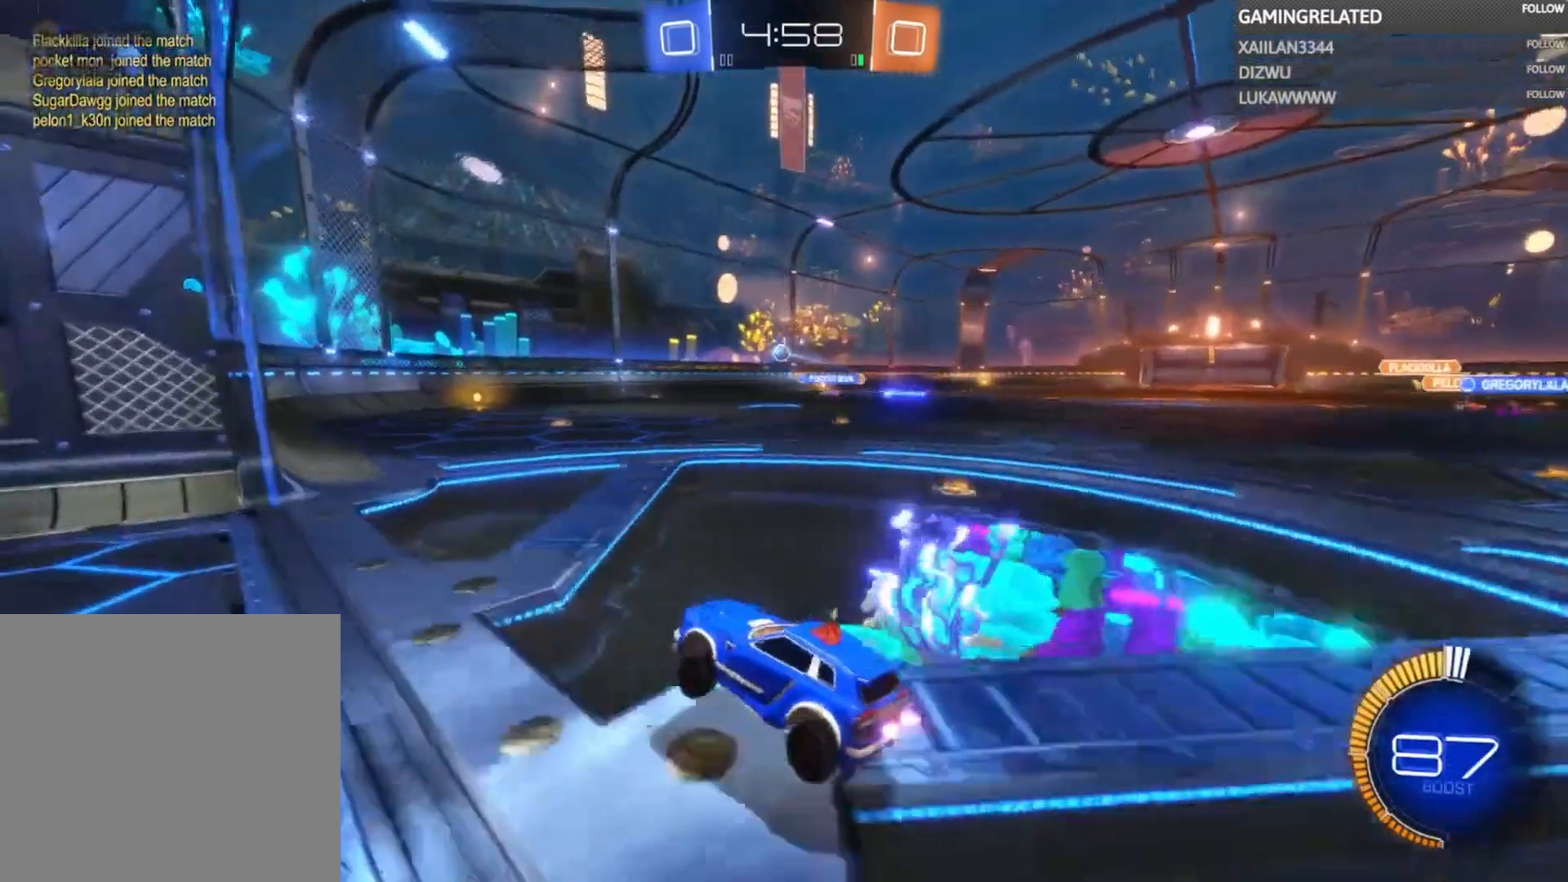
{"buttons": ["B", "R2"], "left_stick": "down-right", "right_stick": "center", "events": [[33, "R2", "up"], [67, "left_stick", "down-right"], [100, "L2", "down"], [233, "L2", "up"], [300, "R2", "down"], [433, "B", "down"]]}
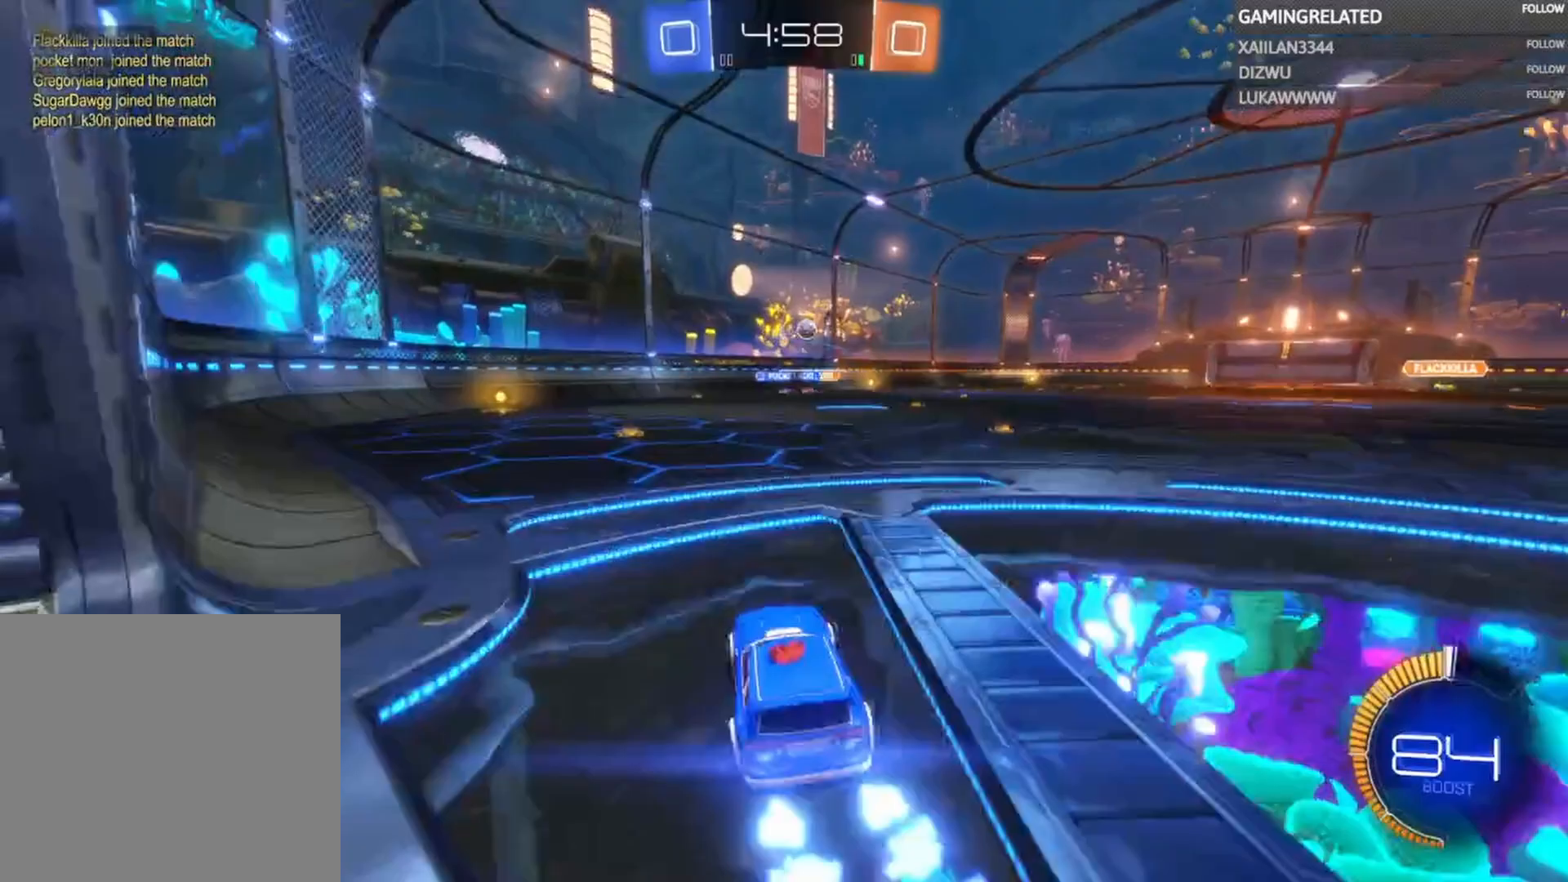
{"buttons": ["B", "R2"], "left_stick": "center", "right_stick": "center", "events": [[333, "left_stick", "center"]]}
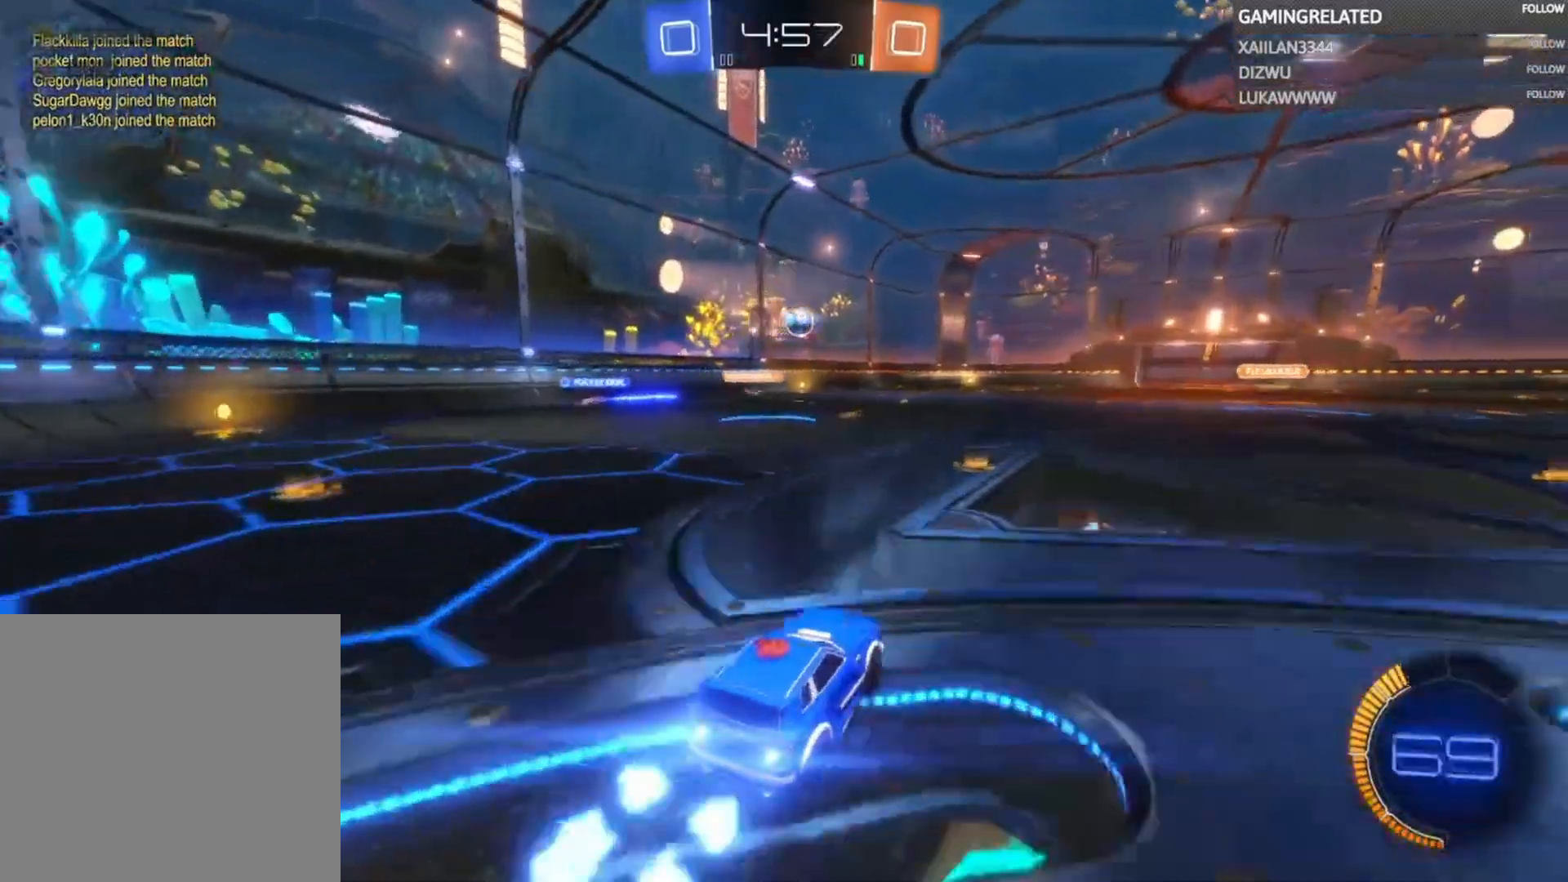
{"buttons": ["B", "R2"], "left_stick": "center", "right_stick": "center", "events": [[267, "left_stick", "left"], [400, "left_stick", "center"]]}
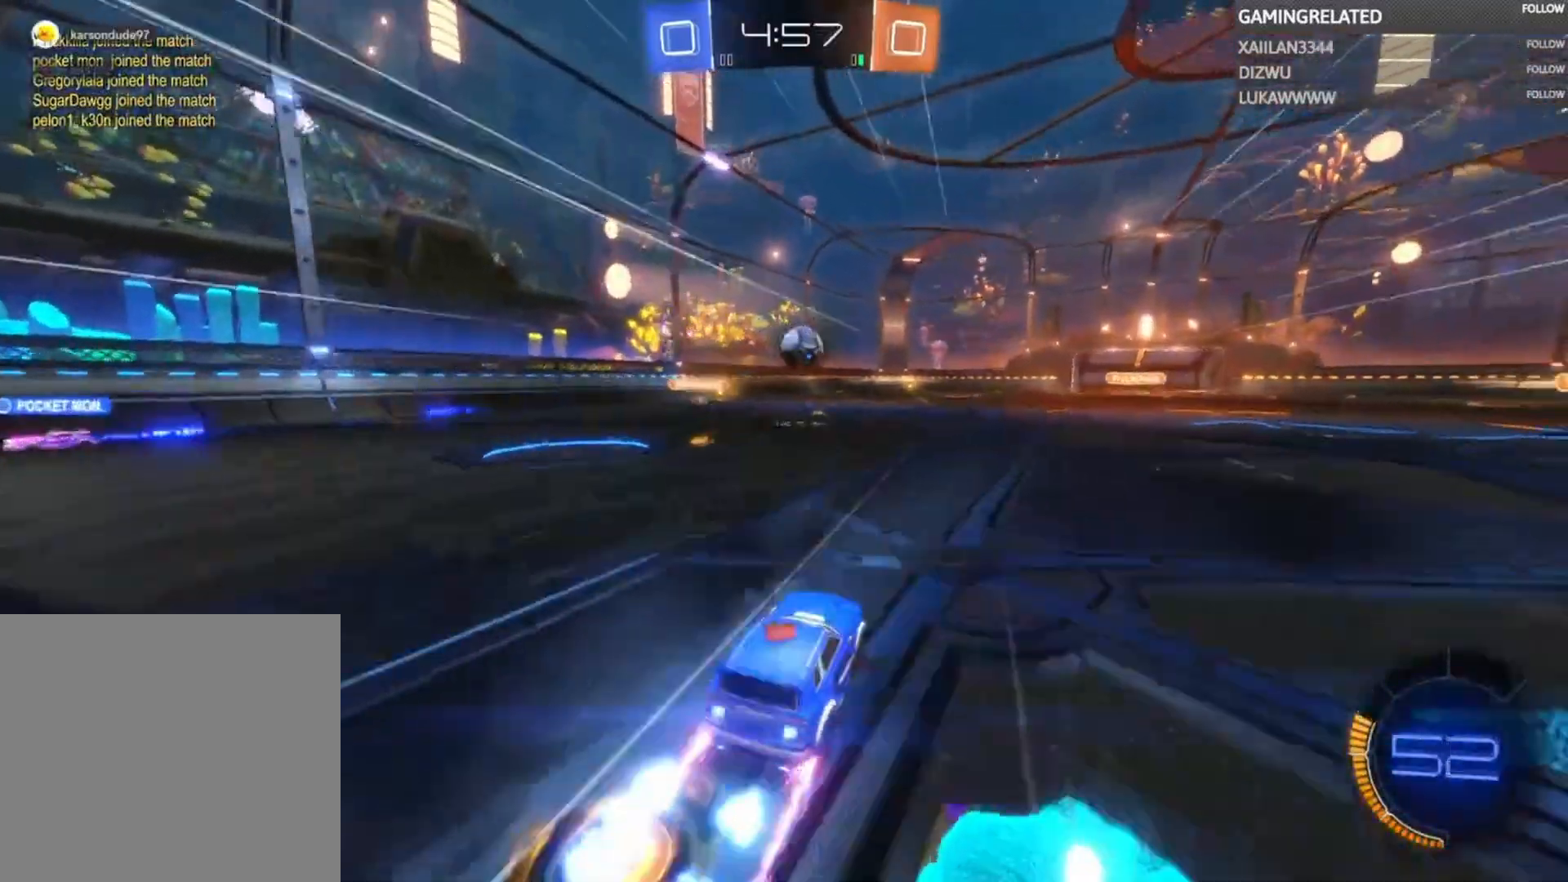
{"buttons": ["A", "B", "R2"], "left_stick": "right", "right_stick": "center", "events": [[67, "A", "down"], [267, "A", "up"], [300, "B", "up"], [333, "left_stick", "right"], [400, "A", "down"], [400, "B", "down"]]}
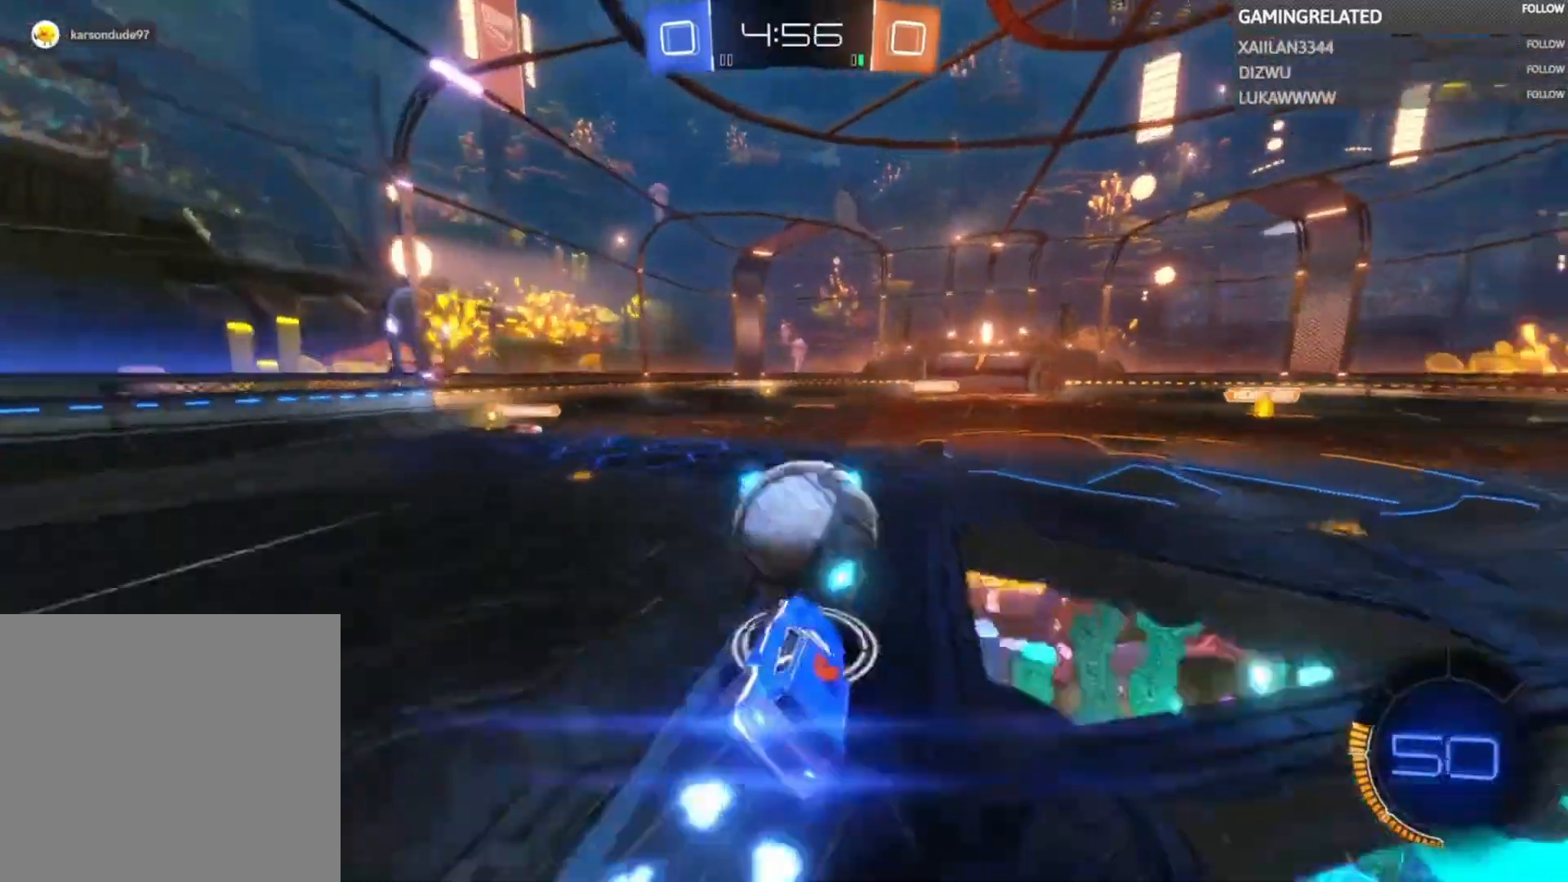
{"buttons": ["R2"], "left_stick": "center", "right_stick": "center", "events": [[33, "A", "up"], [33, "B", "up"], [100, "A", "down"], [100, "B", "down"], [167, "left_stick", "center"], [200, "A", "up"], [200, "B", "up"]]}